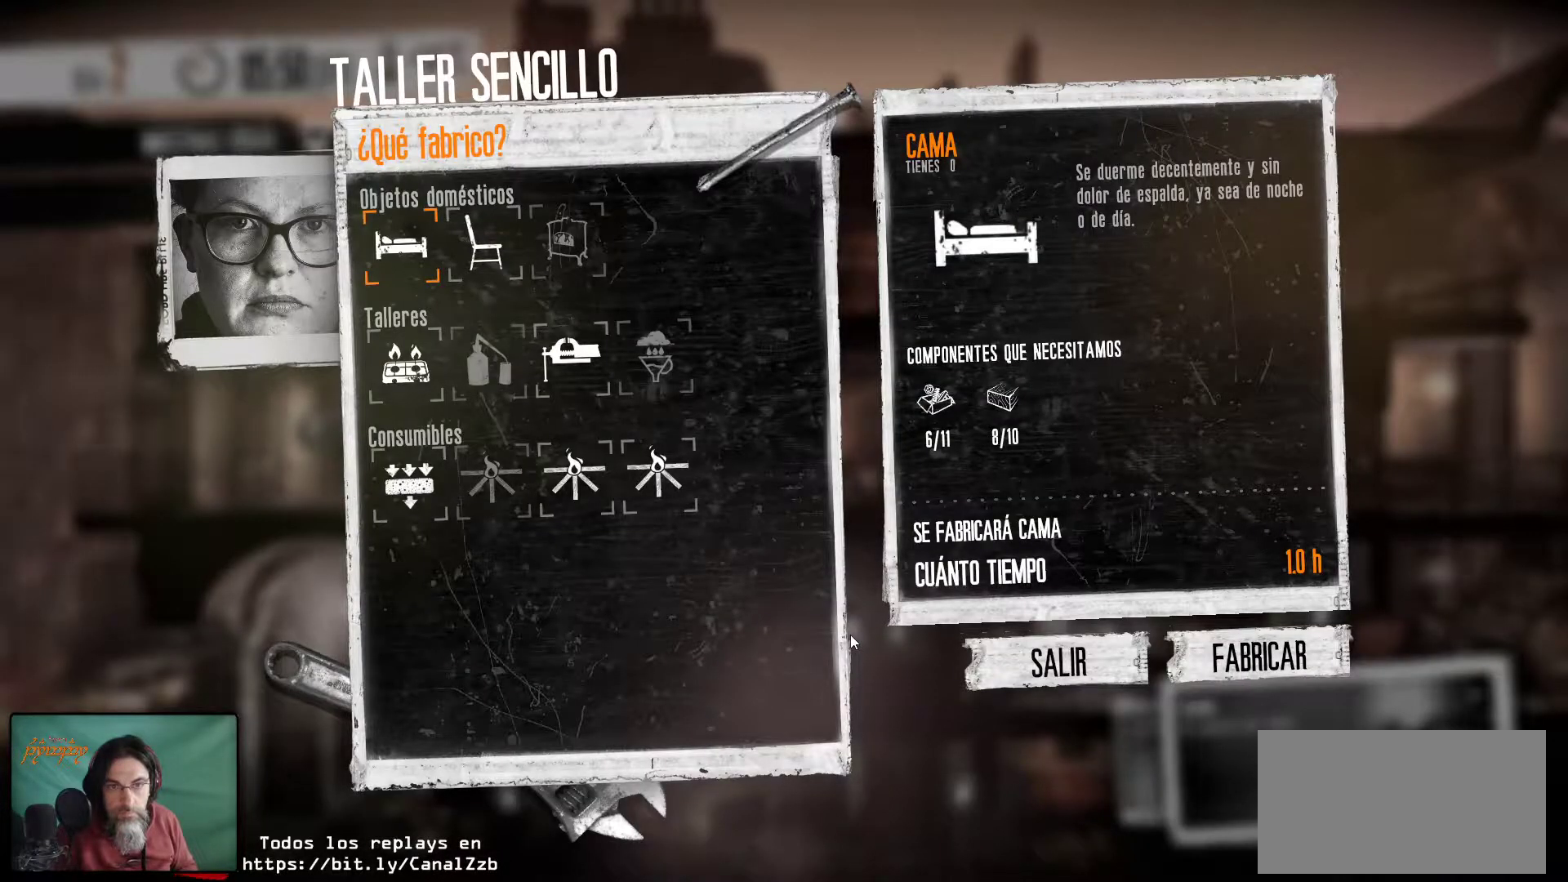
Gameplay with keyboard and mouse; each line is a JSON object with the keys and mouse buttons held at the frame after it. "events" lists presses ("down") and releases ("up") of "1", "2", "3", "4", "5", "a", "alt", "c", "caps_lock", "ctrl", "d", "e", "f", "g", "q", "r", "s", "shift", "space", "t", "tab", "v", "w", "x", "z", "mouse_left", "mouse_wheel" and "mouse_right" between this image and that frame as [ms after this image, input, new state], when the widget could be followed in between. "mouse_left", "mouse_wheel", "mouse_right" = the "left", "wheel", "right" buttons of the "mouse" list. No other keys are recorded. "wheel" means that the mouse wheel is clicked or scrolled. "mouse_move" is the direction in which the mouse moves at that frame (one of eight, or "still"), when it could be read.
{"keys": [], "mouse": [], "mouse_move": "up-left", "events": []}
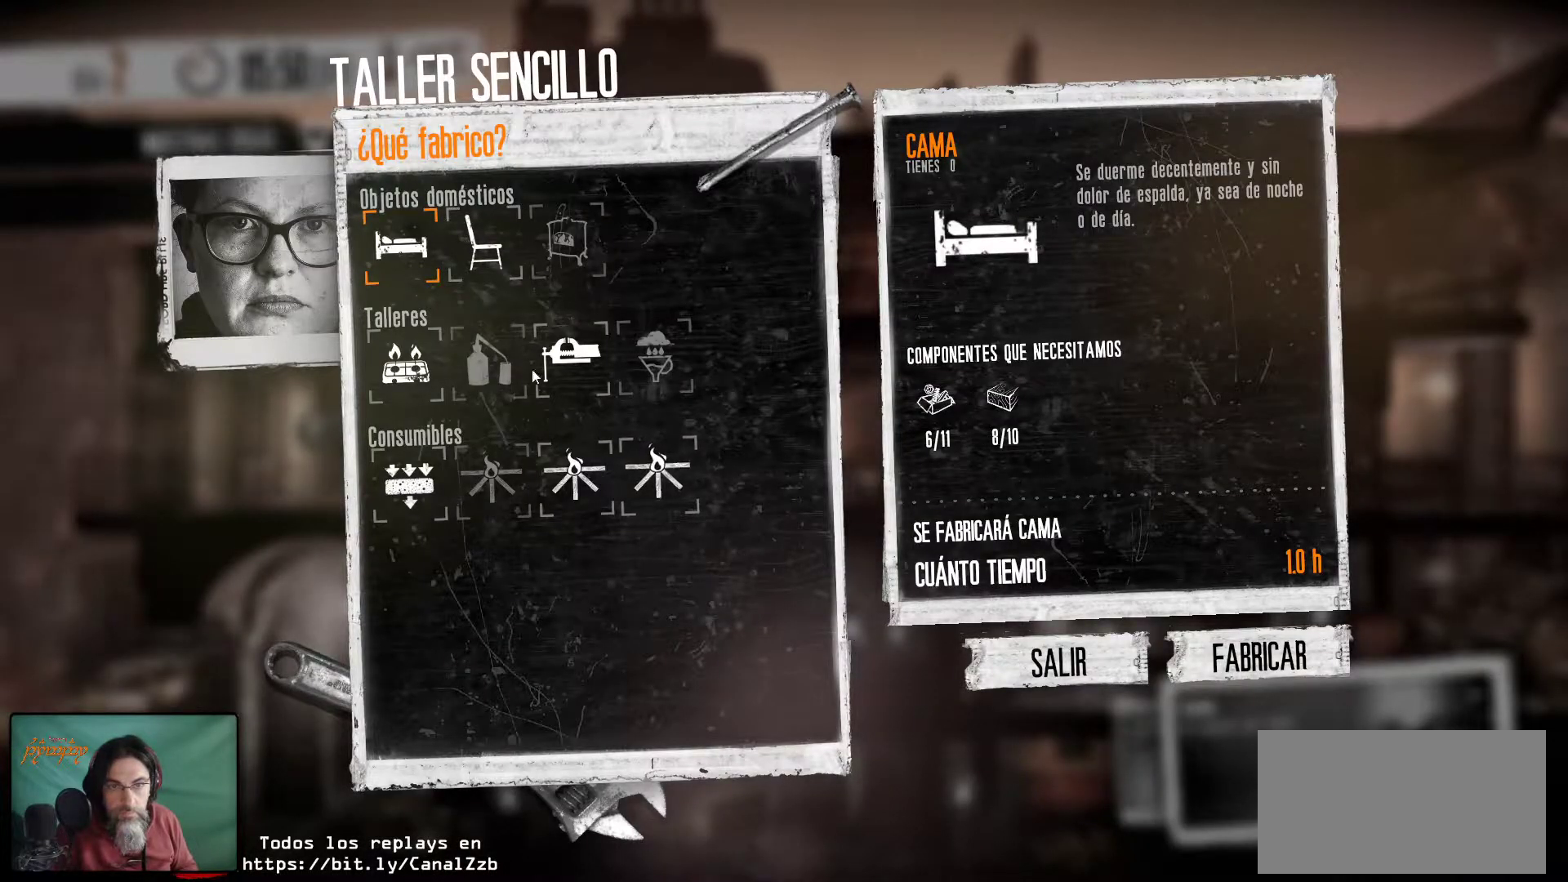
{"keys": [], "mouse": [], "mouse_move": "still", "events": []}
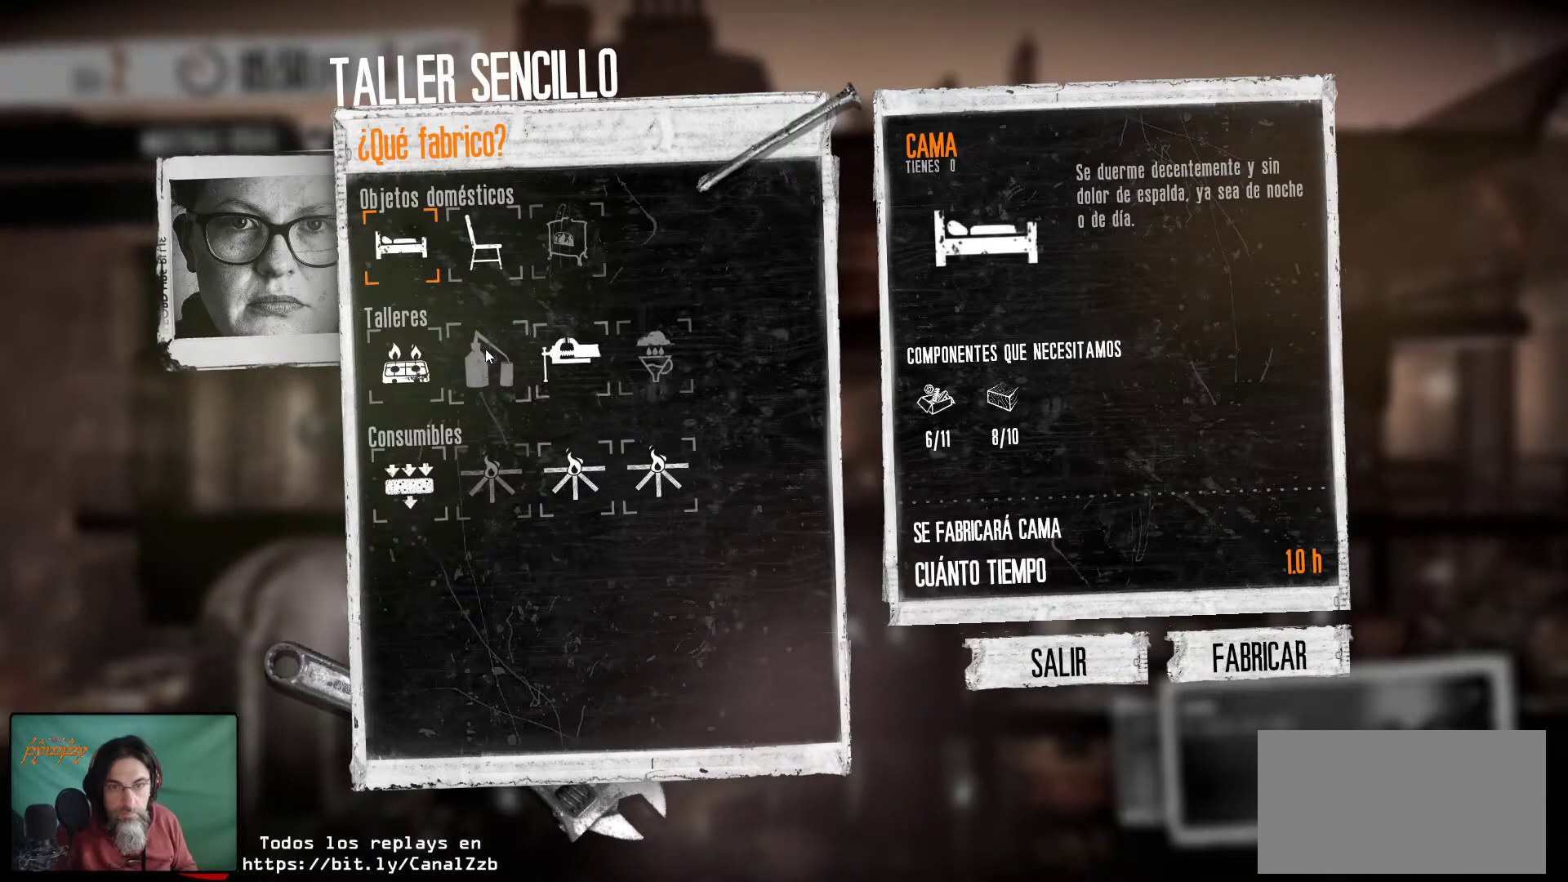
{"keys": [], "mouse": [], "mouse_move": "right", "events": []}
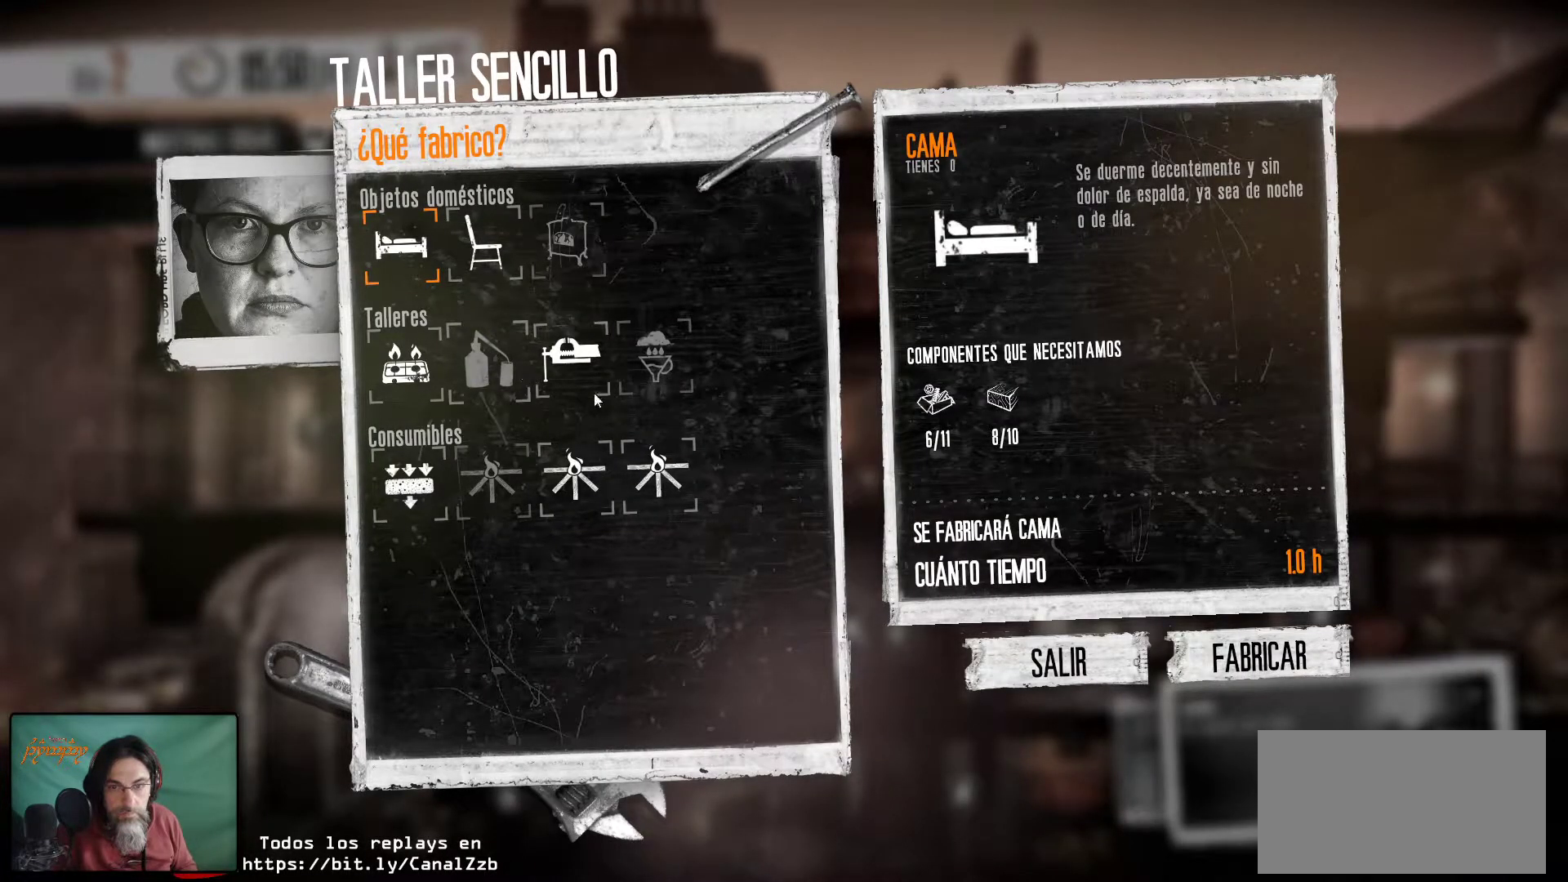
{"keys": [], "mouse": [], "mouse_move": "left", "events": []}
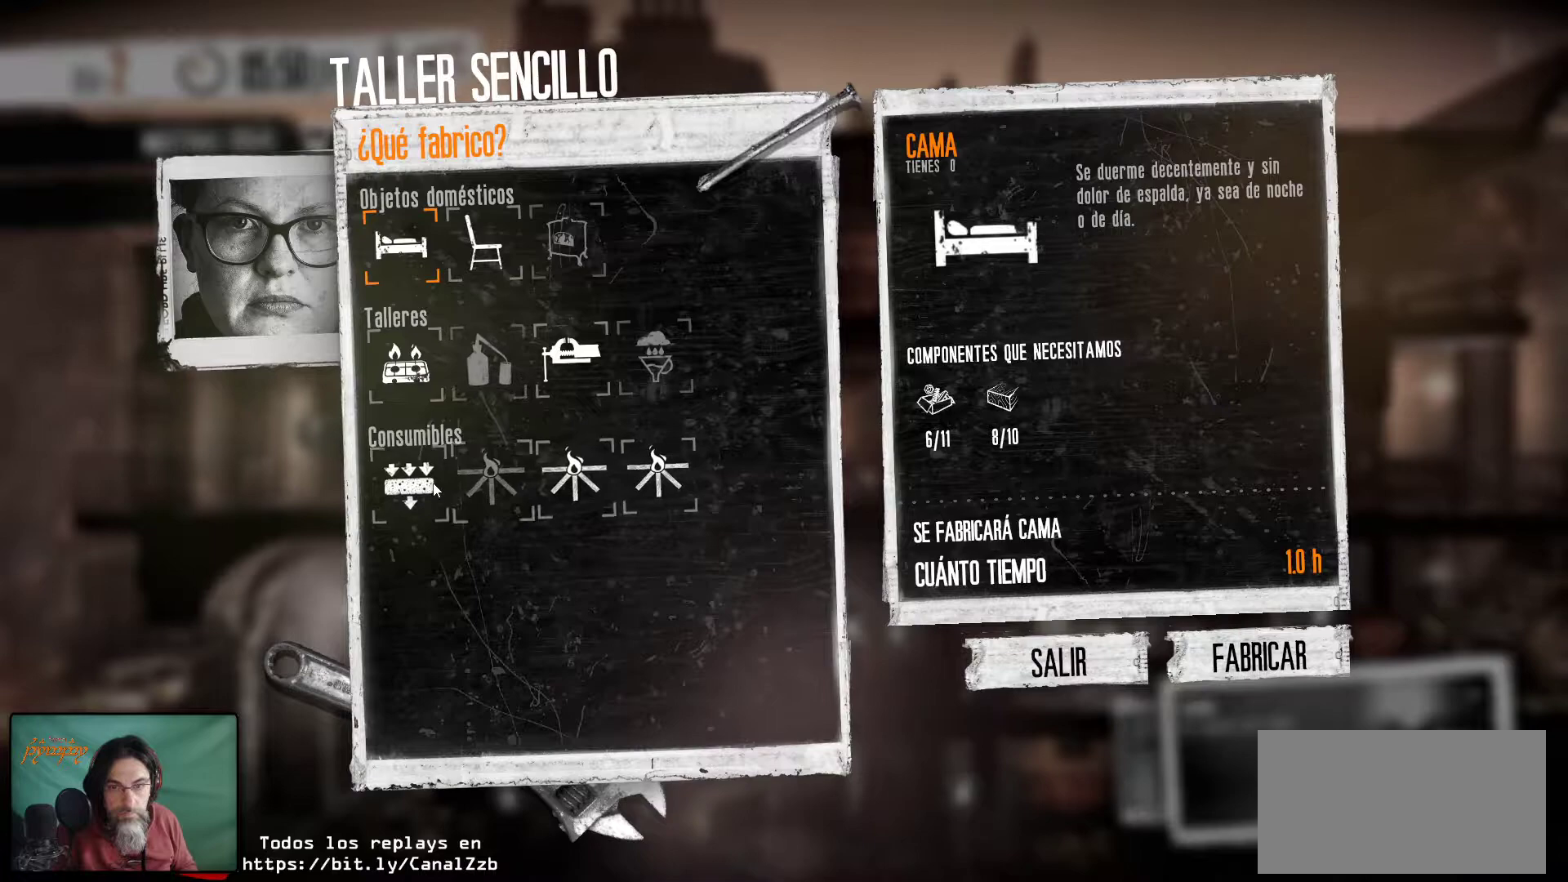
{"keys": [], "mouse": [], "mouse_move": "still", "events": [[350, "mouse_left", "down"], [483, "mouse_left", "up"]]}
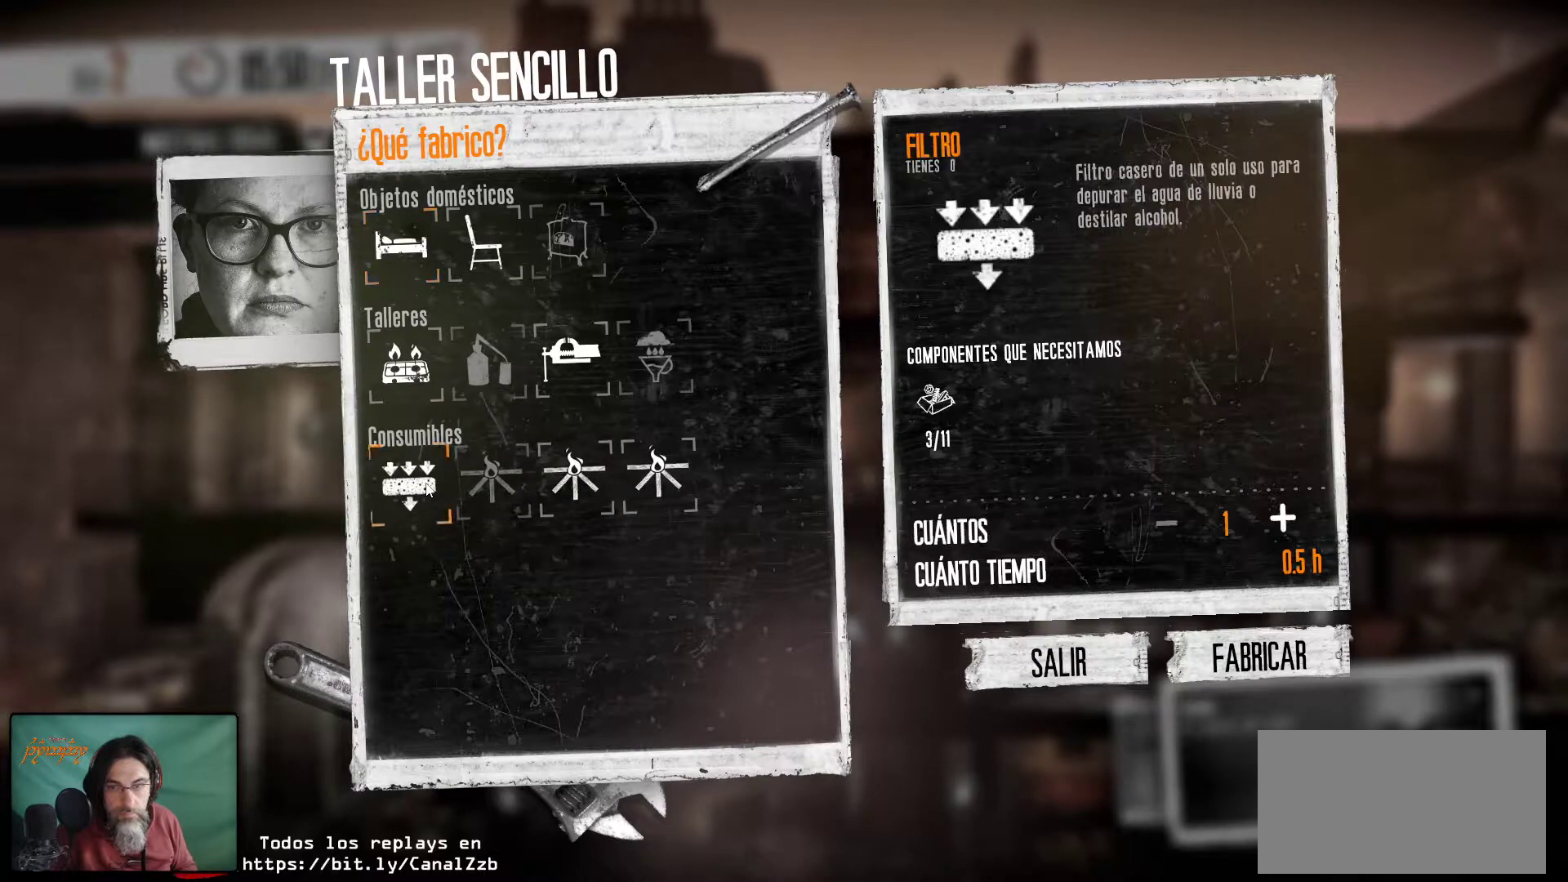
{"keys": [], "mouse": [], "mouse_move": "right", "events": []}
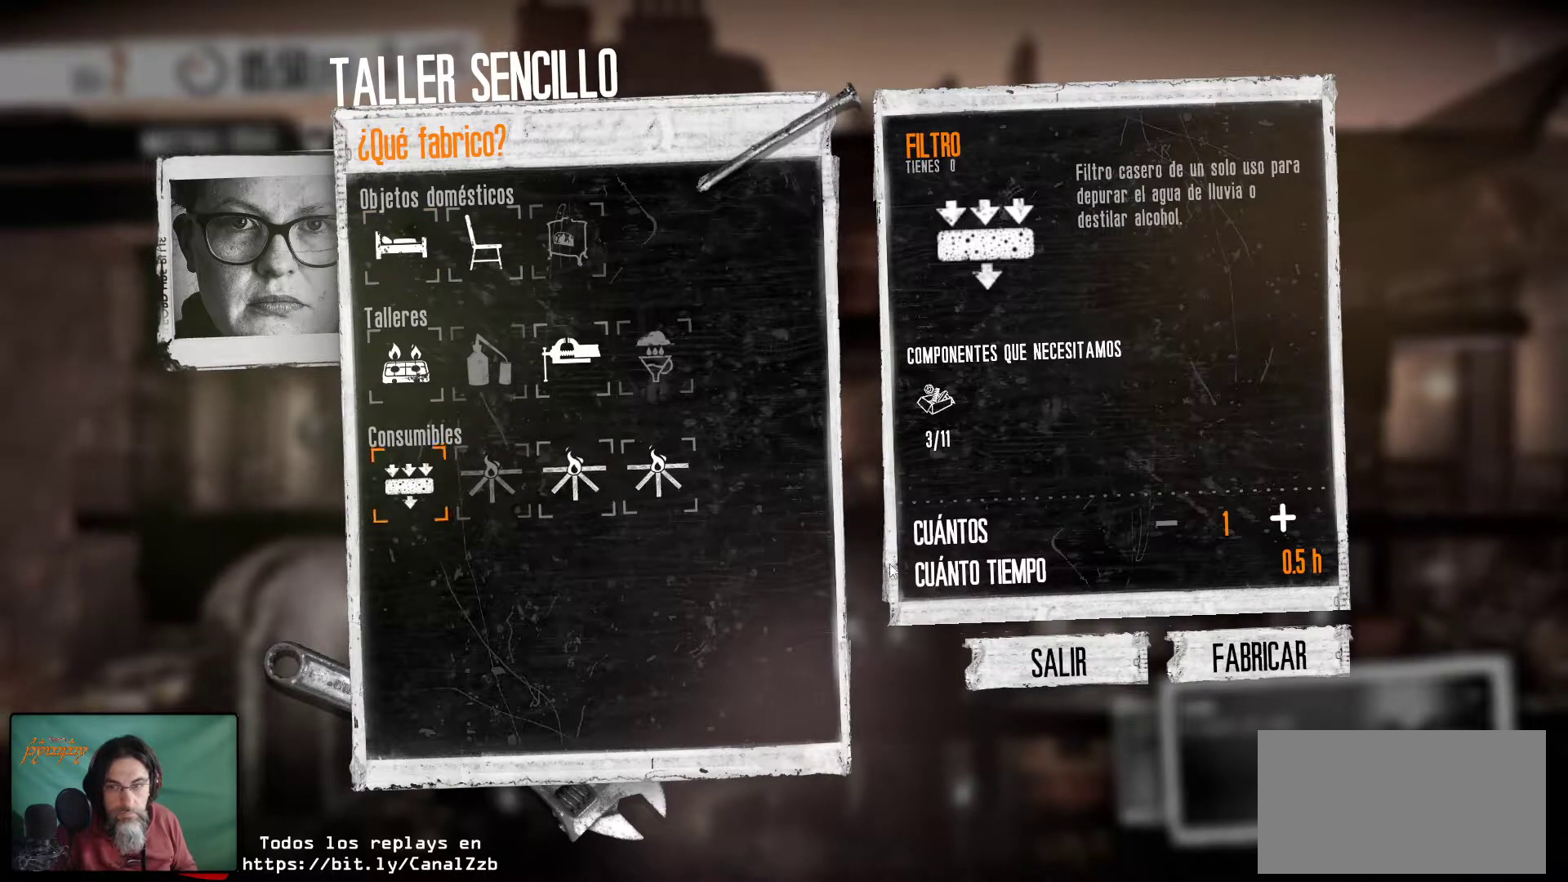
{"keys": [], "mouse": [], "mouse_move": "still", "events": []}
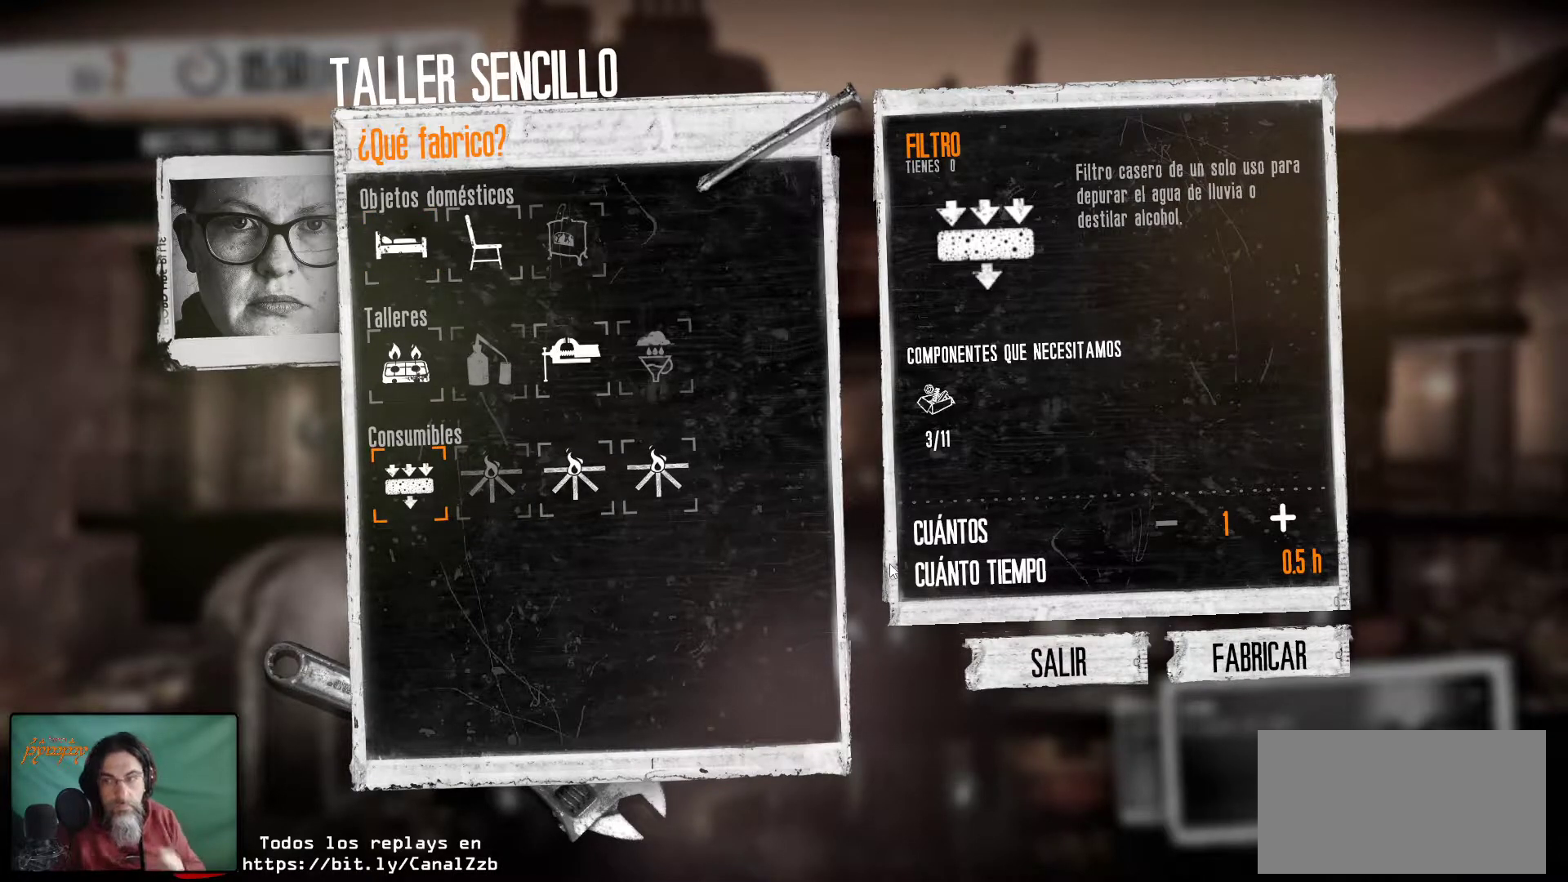
{"keys": [], "mouse": [], "mouse_move": "still", "events": []}
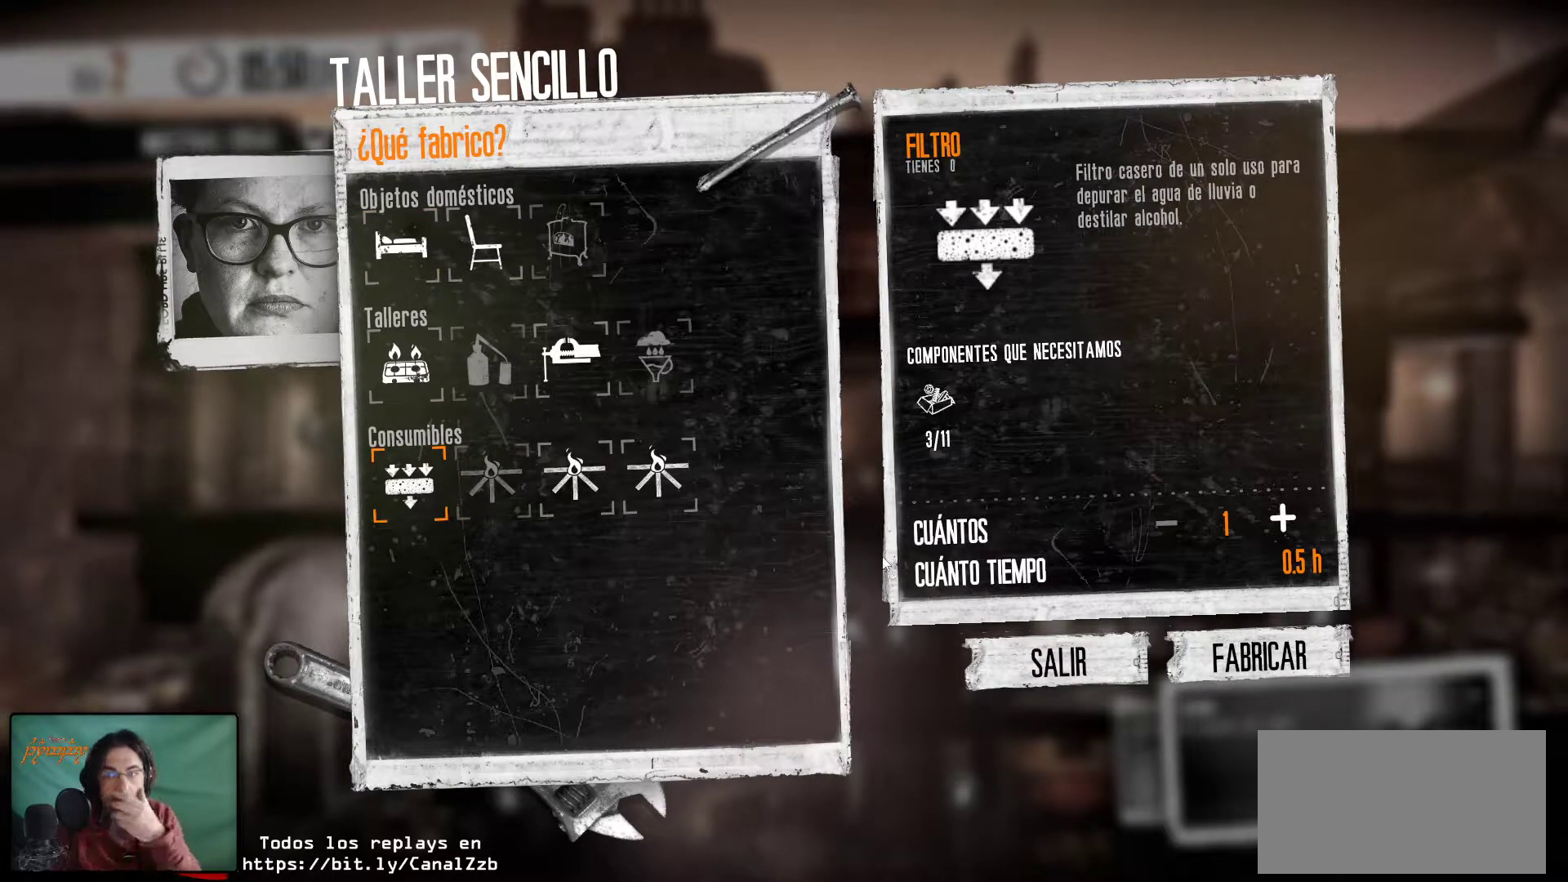
{"keys": [], "mouse": [], "mouse_move": "down-left", "events": []}
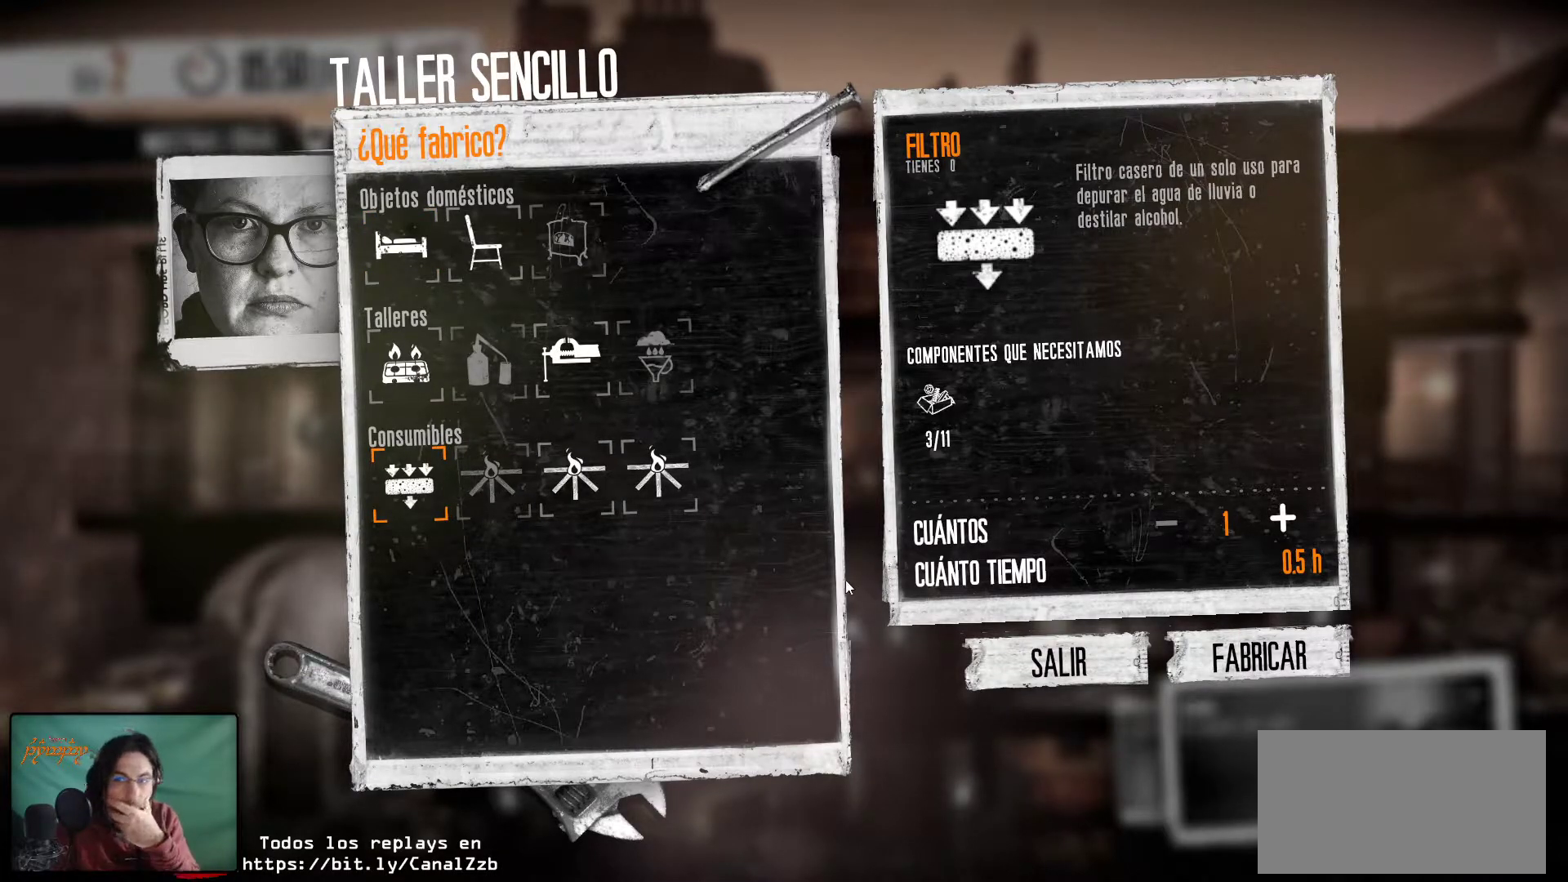
{"keys": [], "mouse": [], "mouse_move": "still", "events": []}
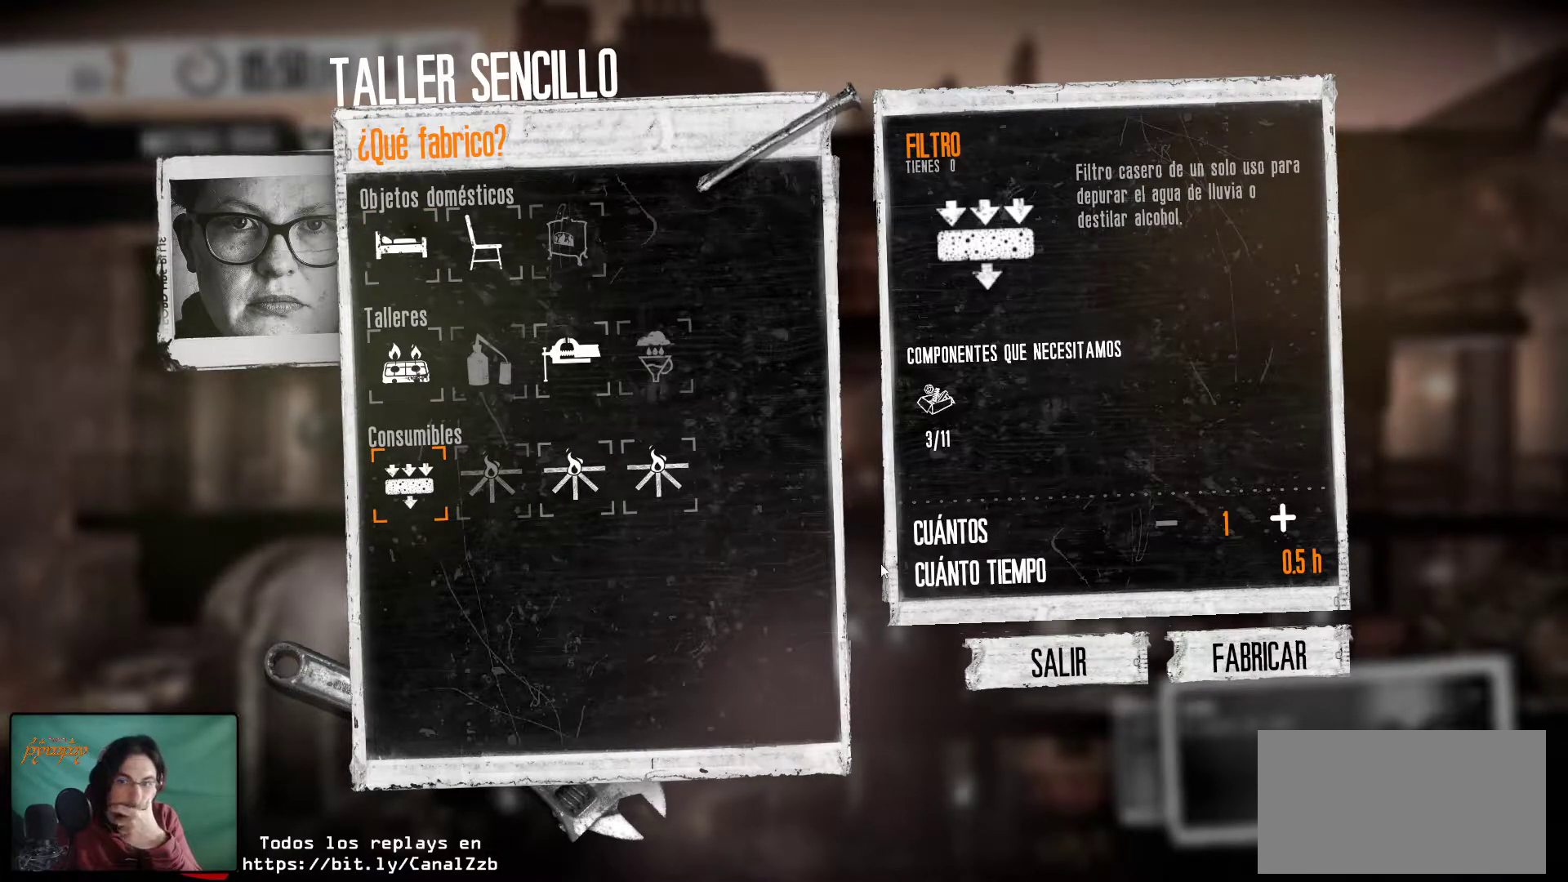
{"keys": [], "mouse": [], "mouse_move": "left", "events": []}
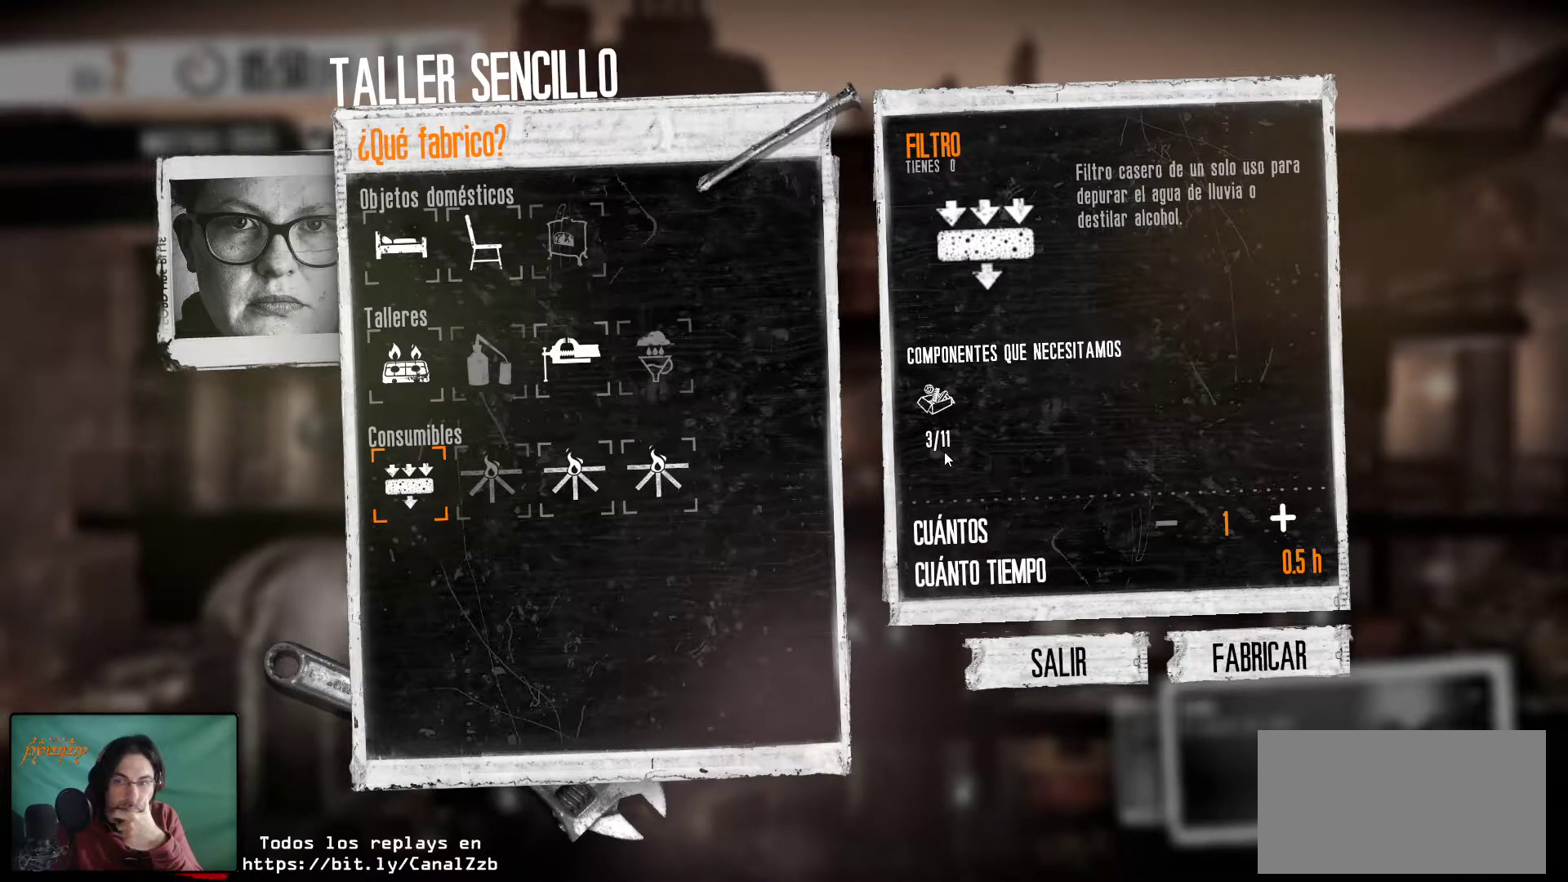
{"keys": [], "mouse": [], "mouse_move": "still", "events": []}
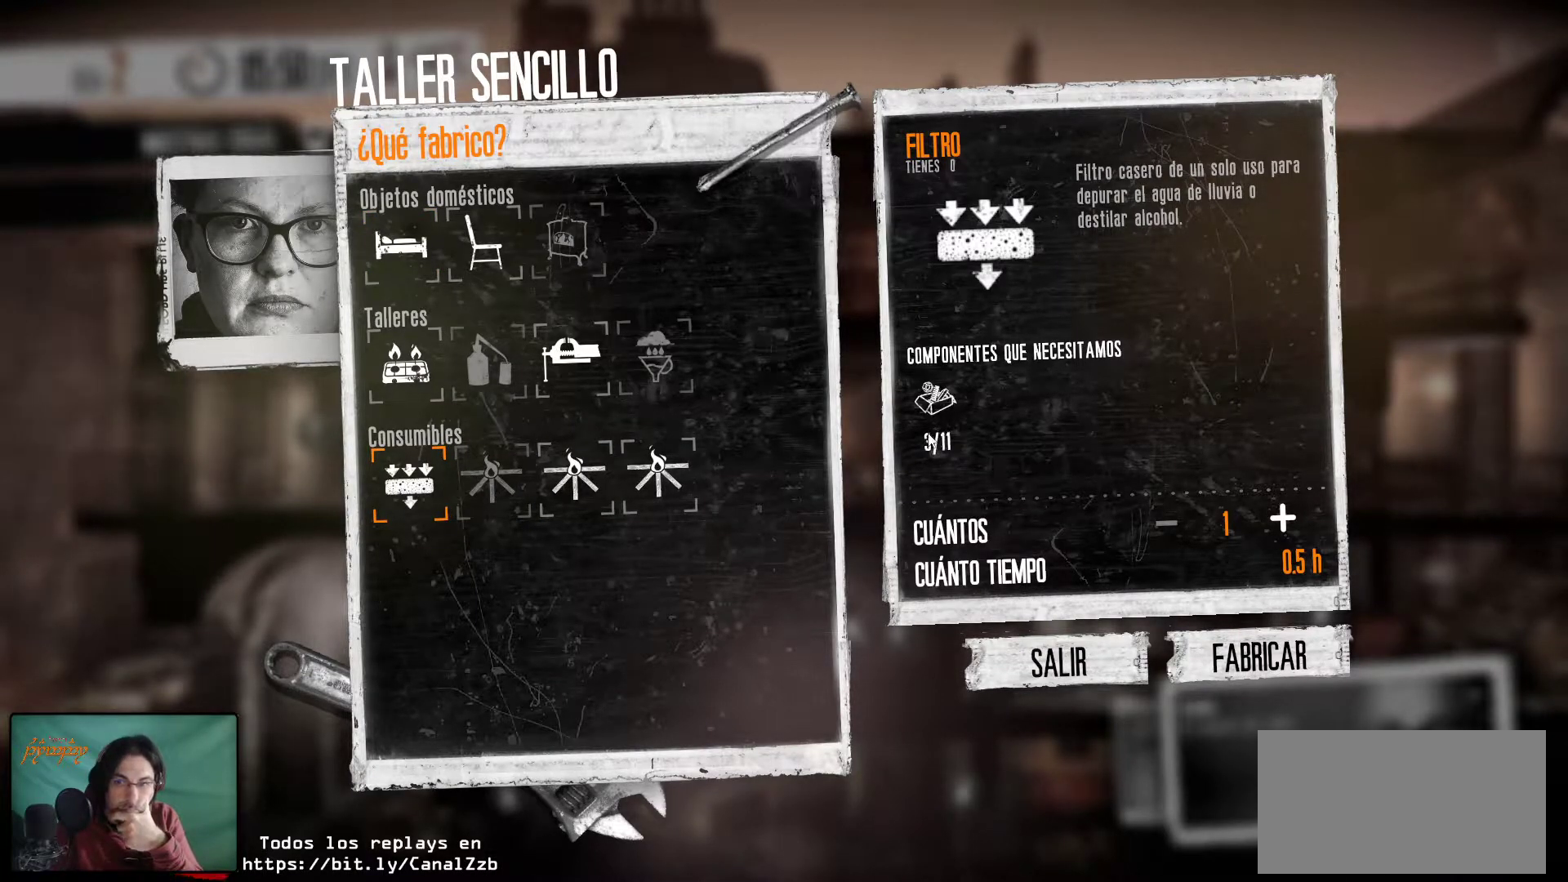
{"keys": [], "mouse": [], "mouse_move": "up-left", "events": []}
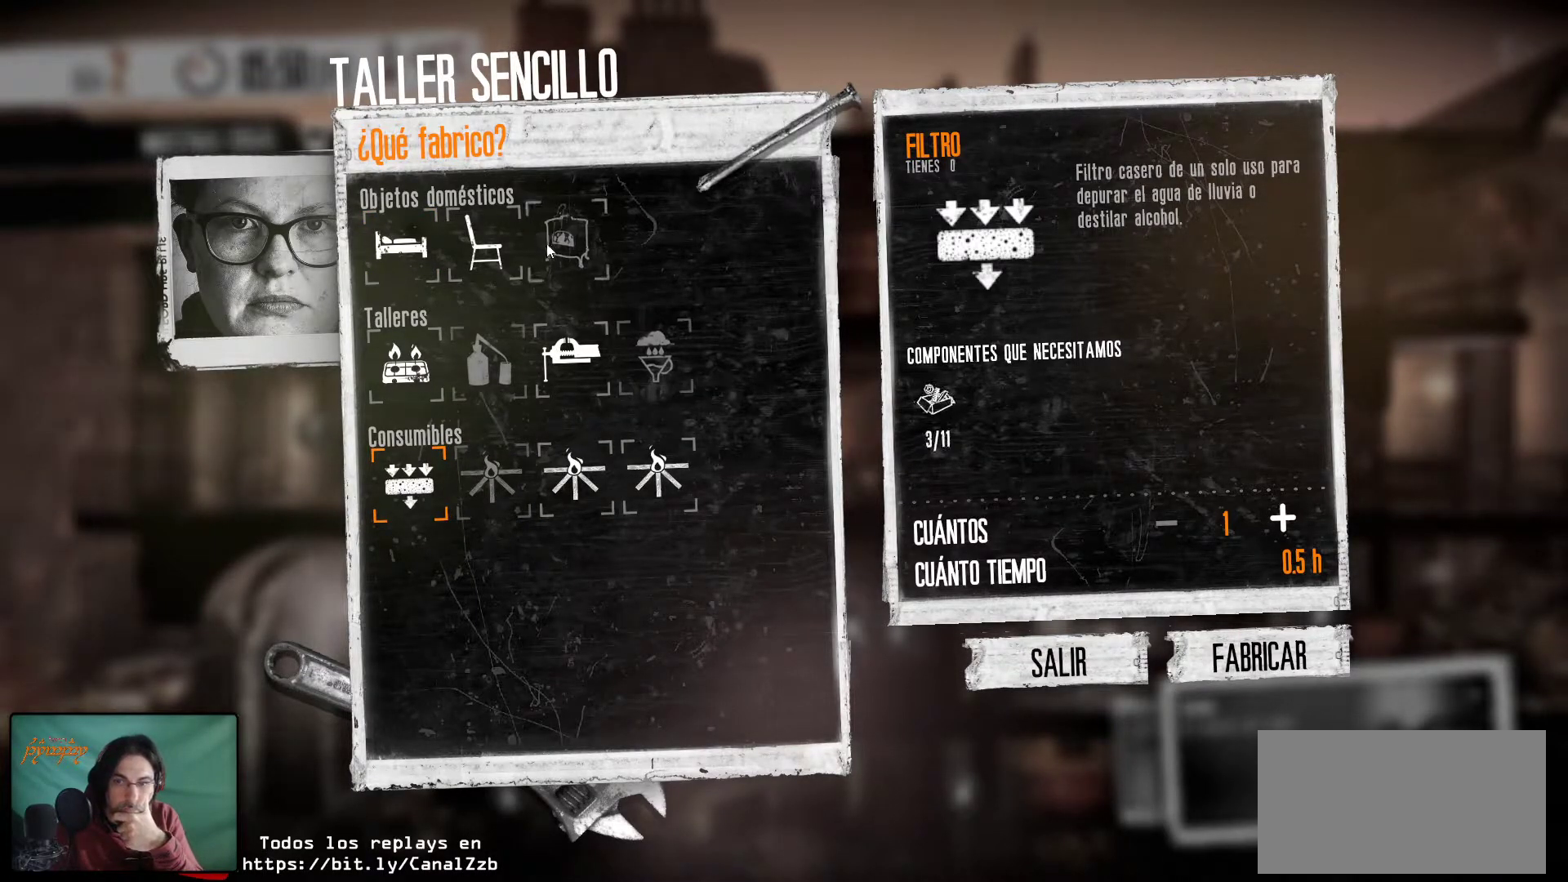
{"keys": [], "mouse": [], "mouse_move": "still", "events": [[300, "mouse_left", "down"], [433, "mouse_left", "up"]]}
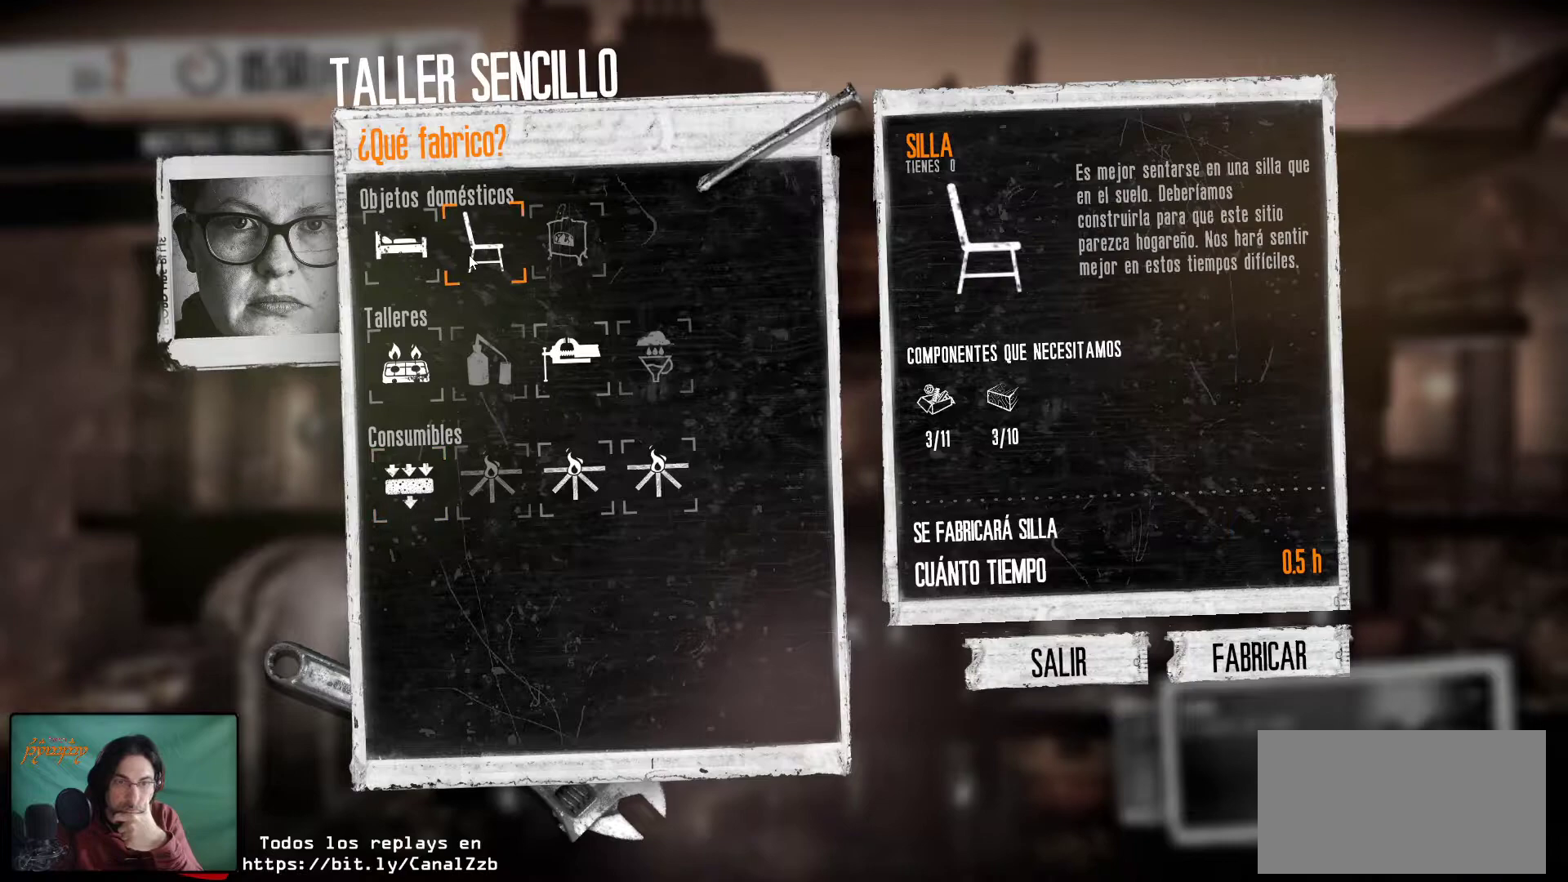
{"keys": [], "mouse": [], "mouse_move": "still", "events": []}
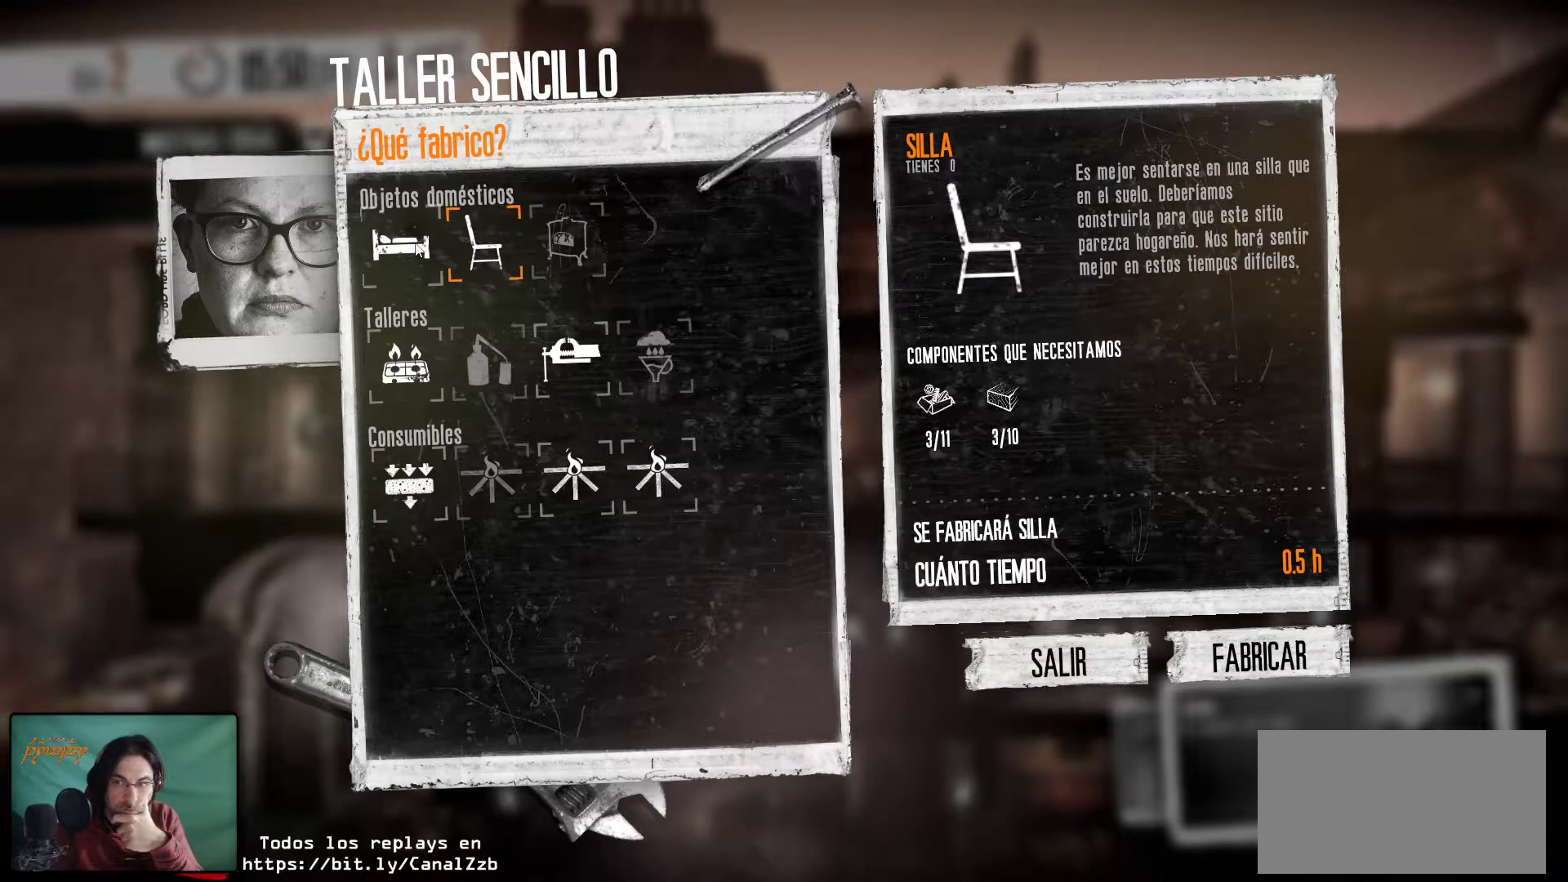
{"keys": [], "mouse": [], "mouse_move": "still", "events": [[283, "mouse_left", "down"], [417, "mouse_left", "up"]]}
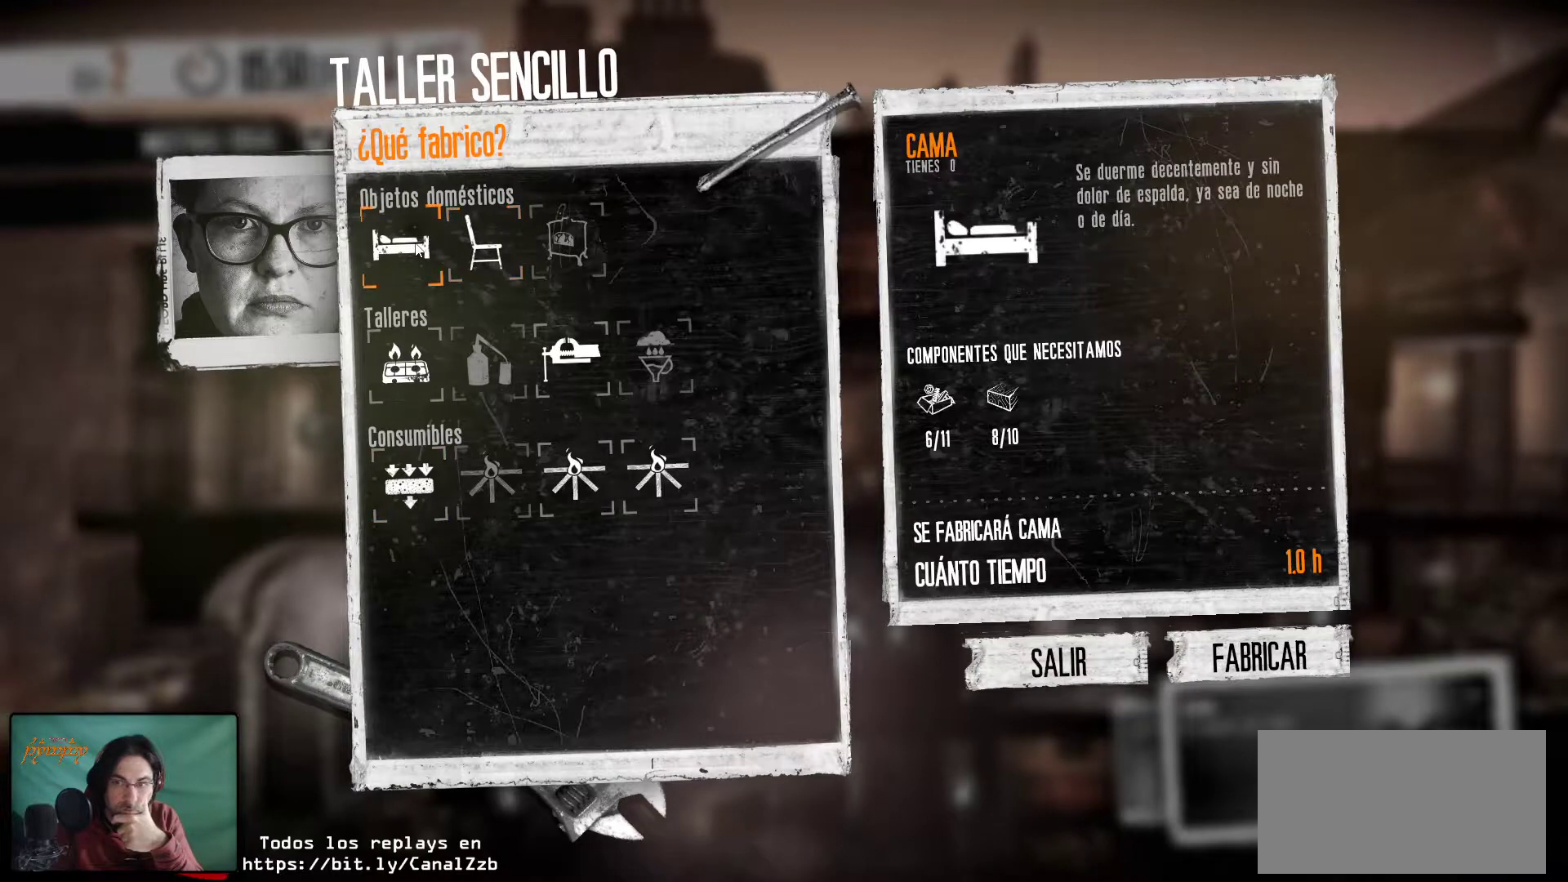
{"keys": [], "mouse": [], "mouse_move": "down", "events": []}
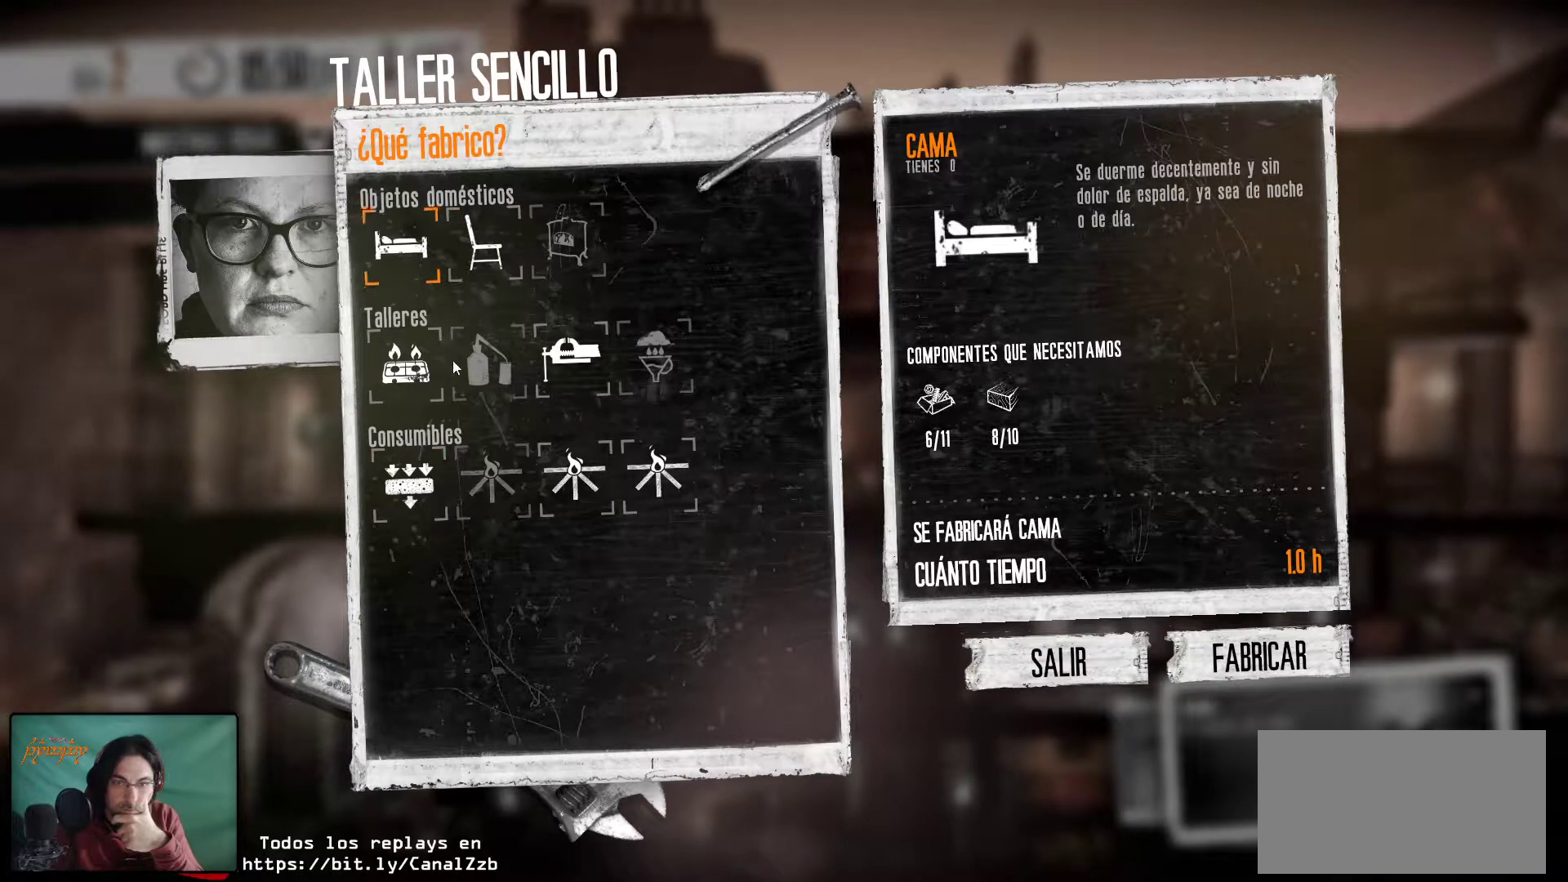
{"keys": [], "mouse": [], "mouse_move": "still", "events": []}
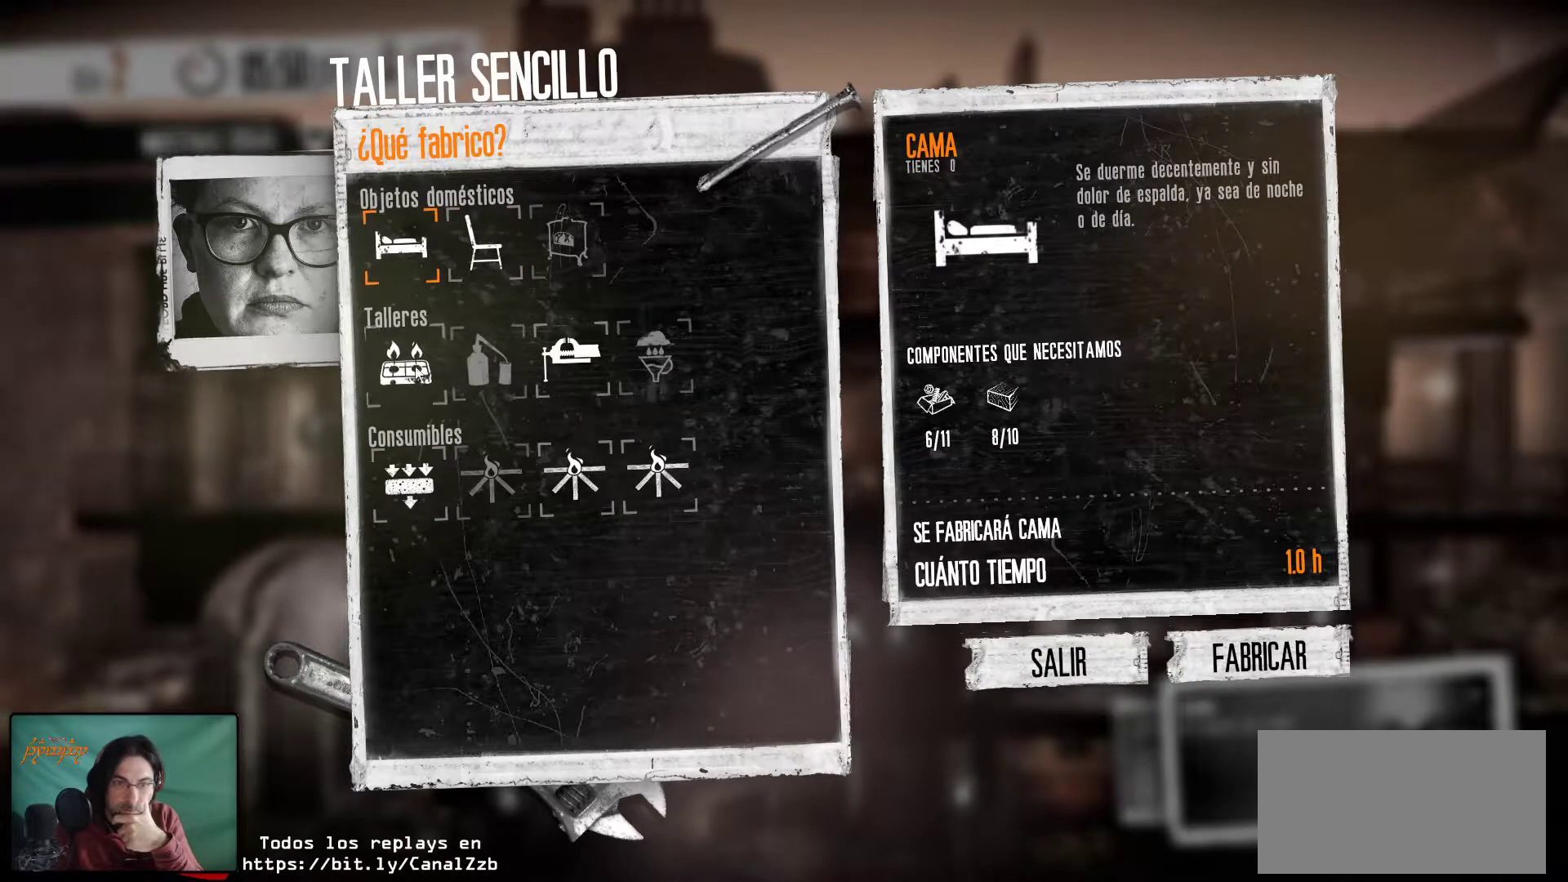
{"keys": [], "mouse": [], "mouse_move": "right", "events": []}
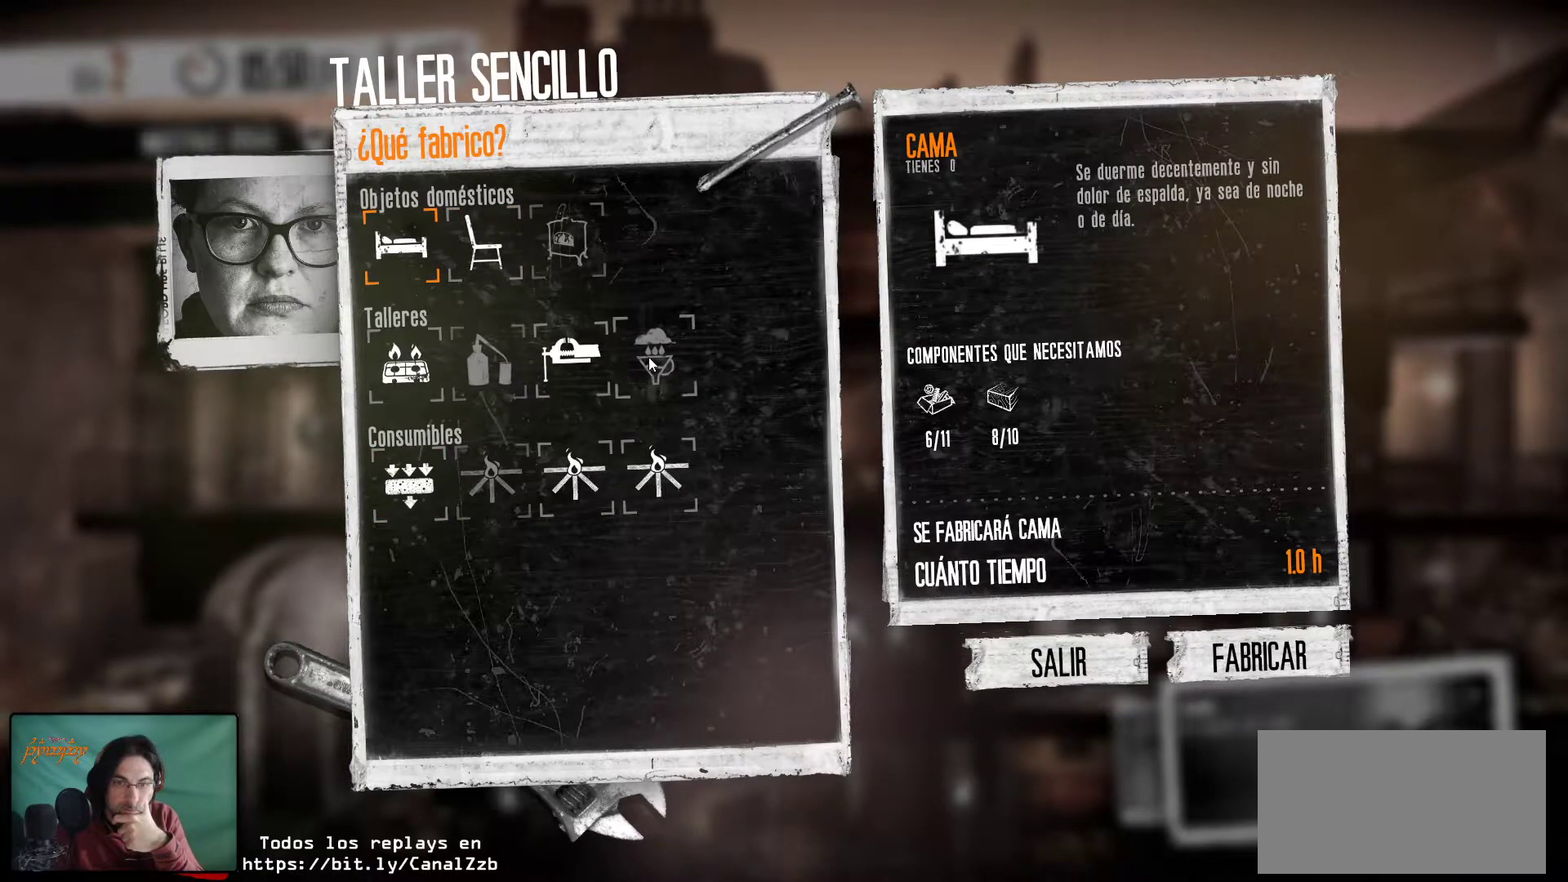
{"keys": [], "mouse": [], "mouse_move": "still", "events": []}
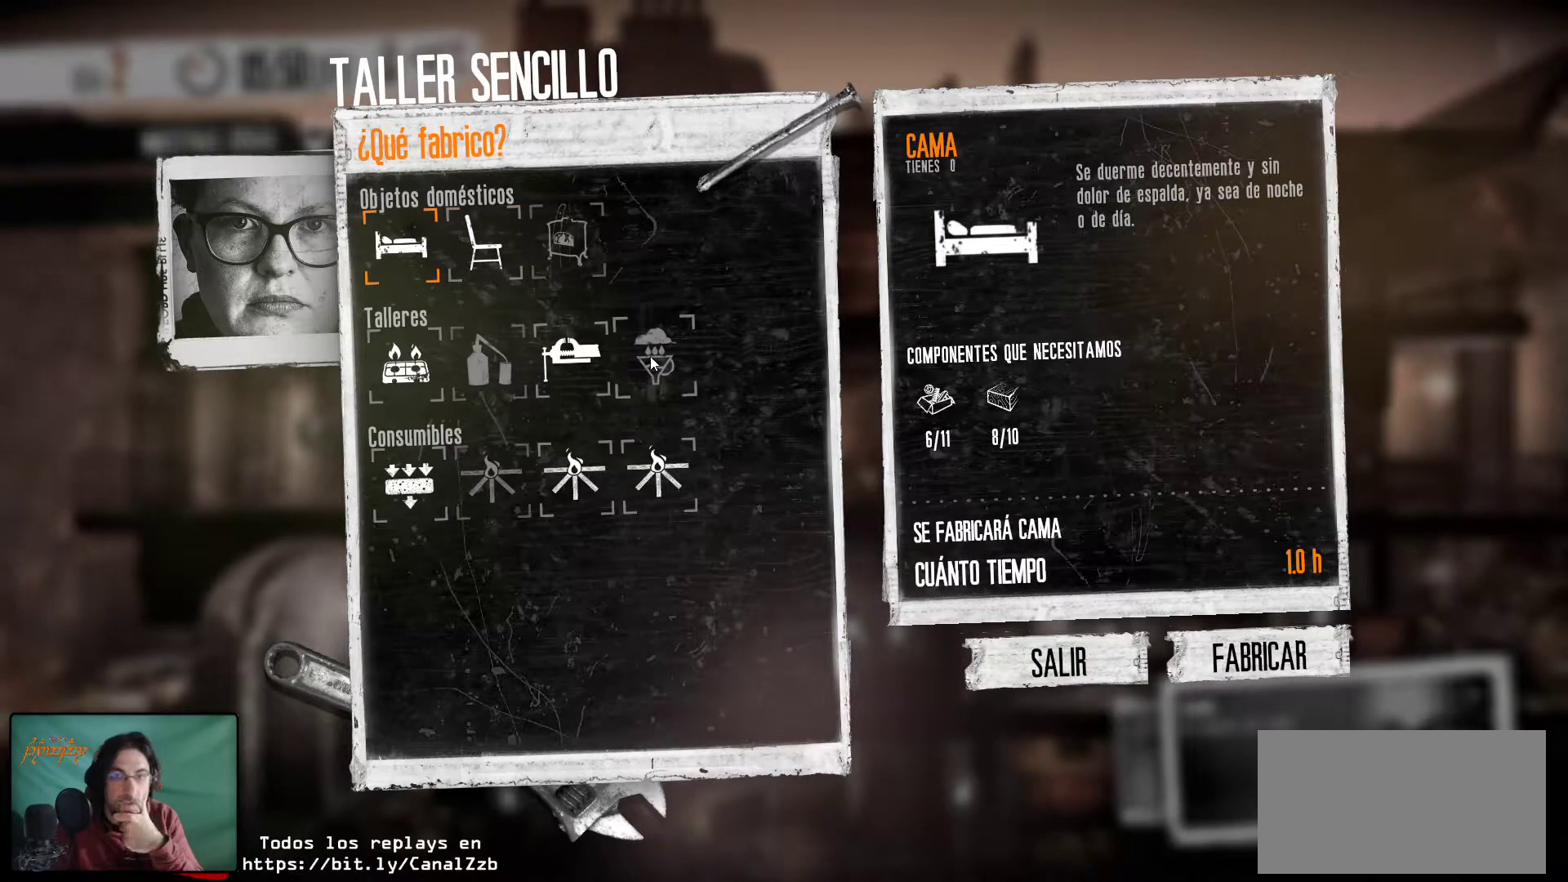
{"keys": [], "mouse": [], "mouse_move": "still", "events": []}
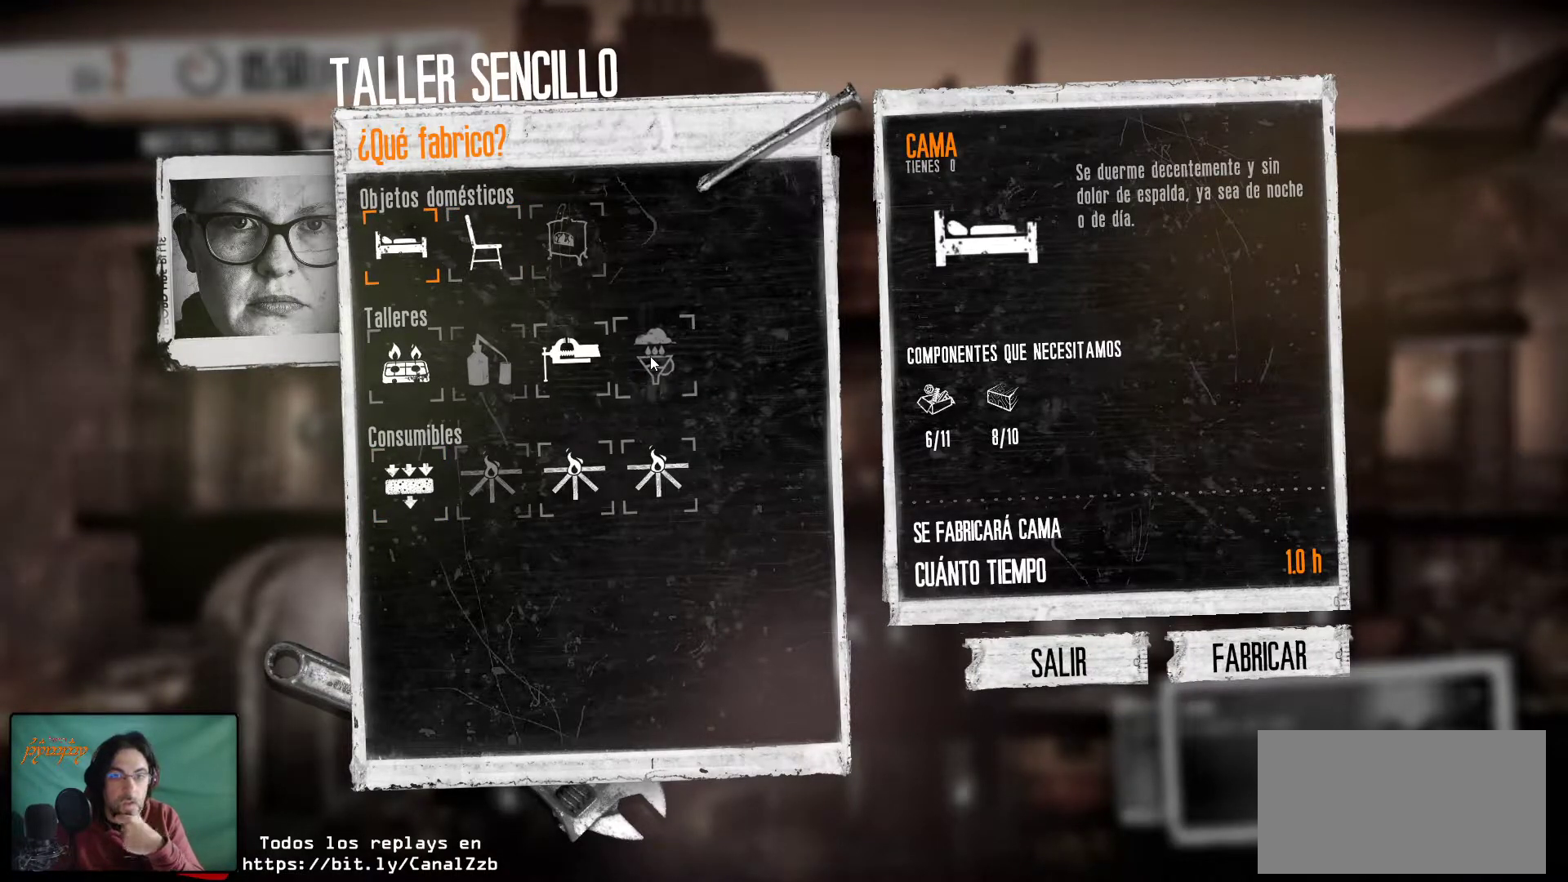
{"keys": [], "mouse": [], "mouse_move": "still", "events": []}
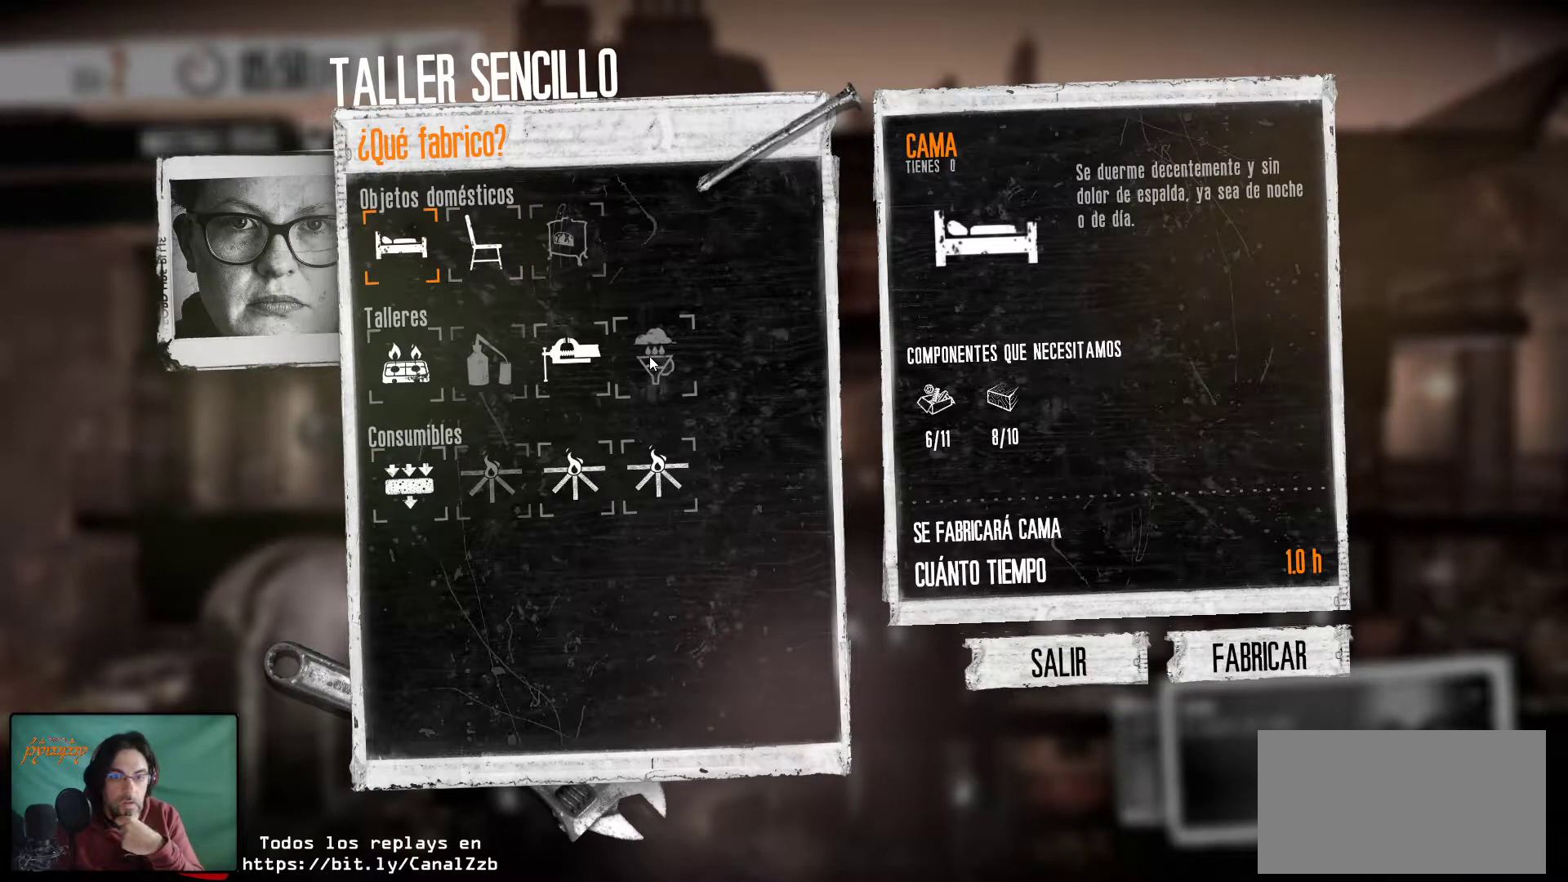
{"keys": [], "mouse": [], "mouse_move": "left", "events": []}
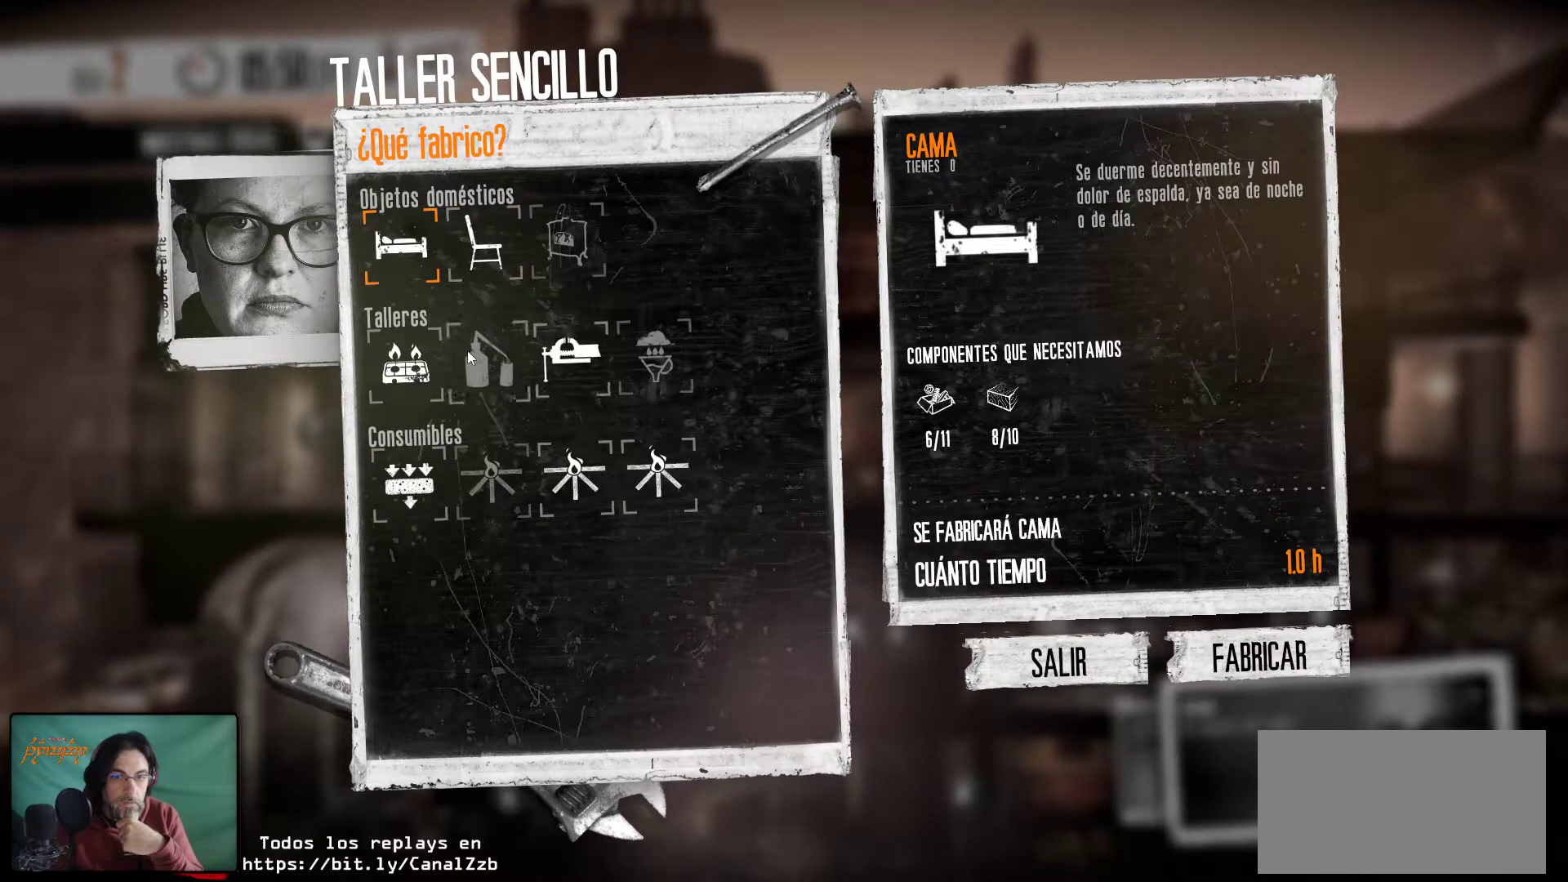
{"keys": [], "mouse": [], "mouse_move": "still", "events": []}
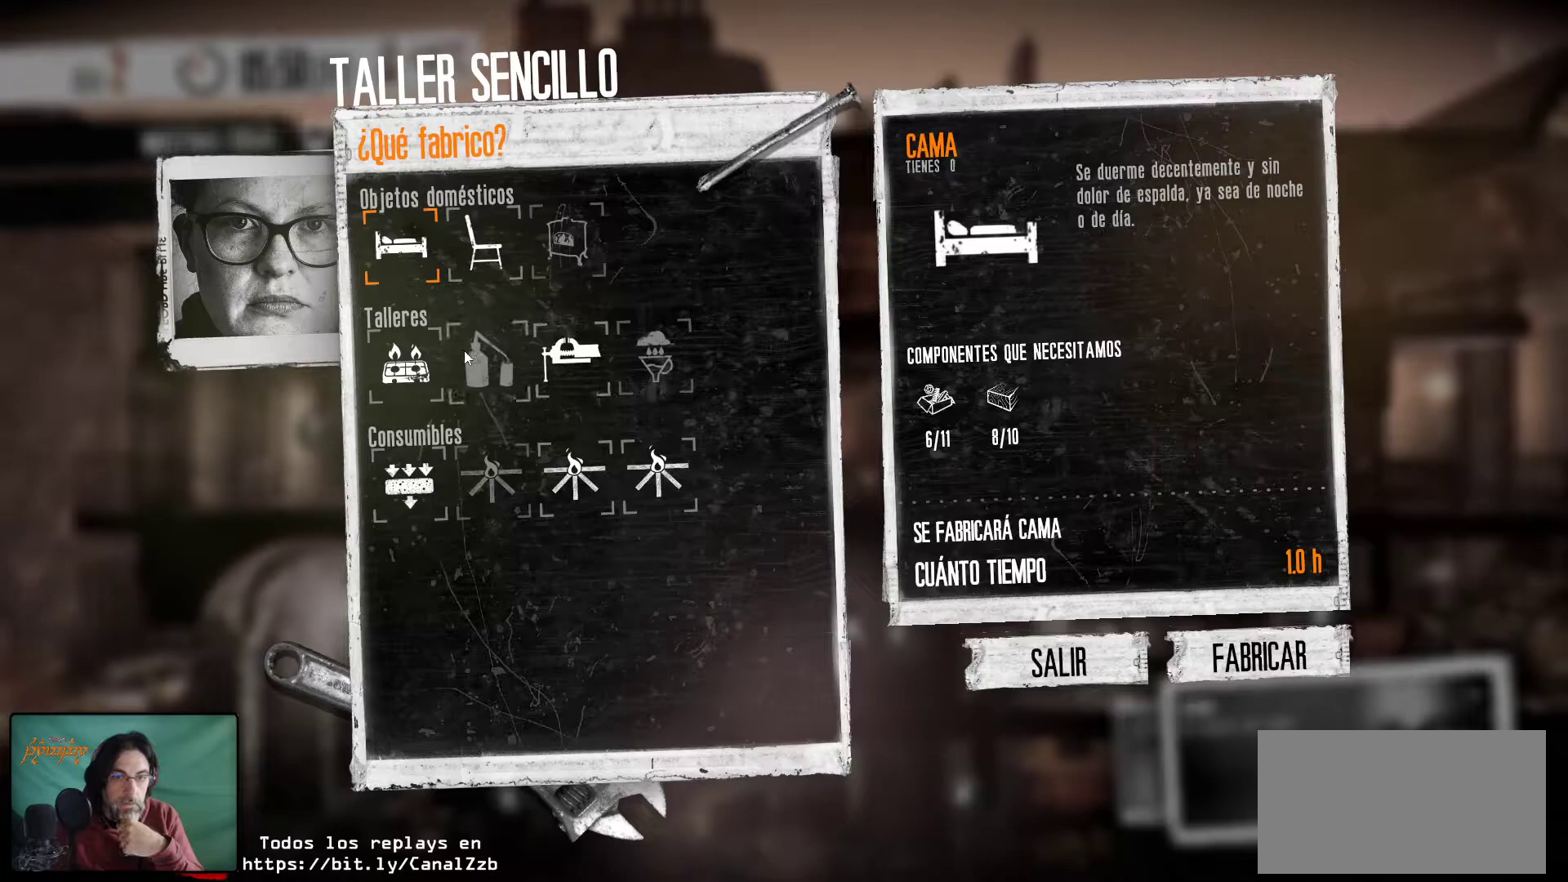
{"keys": [], "mouse": [], "mouse_move": "still", "events": []}
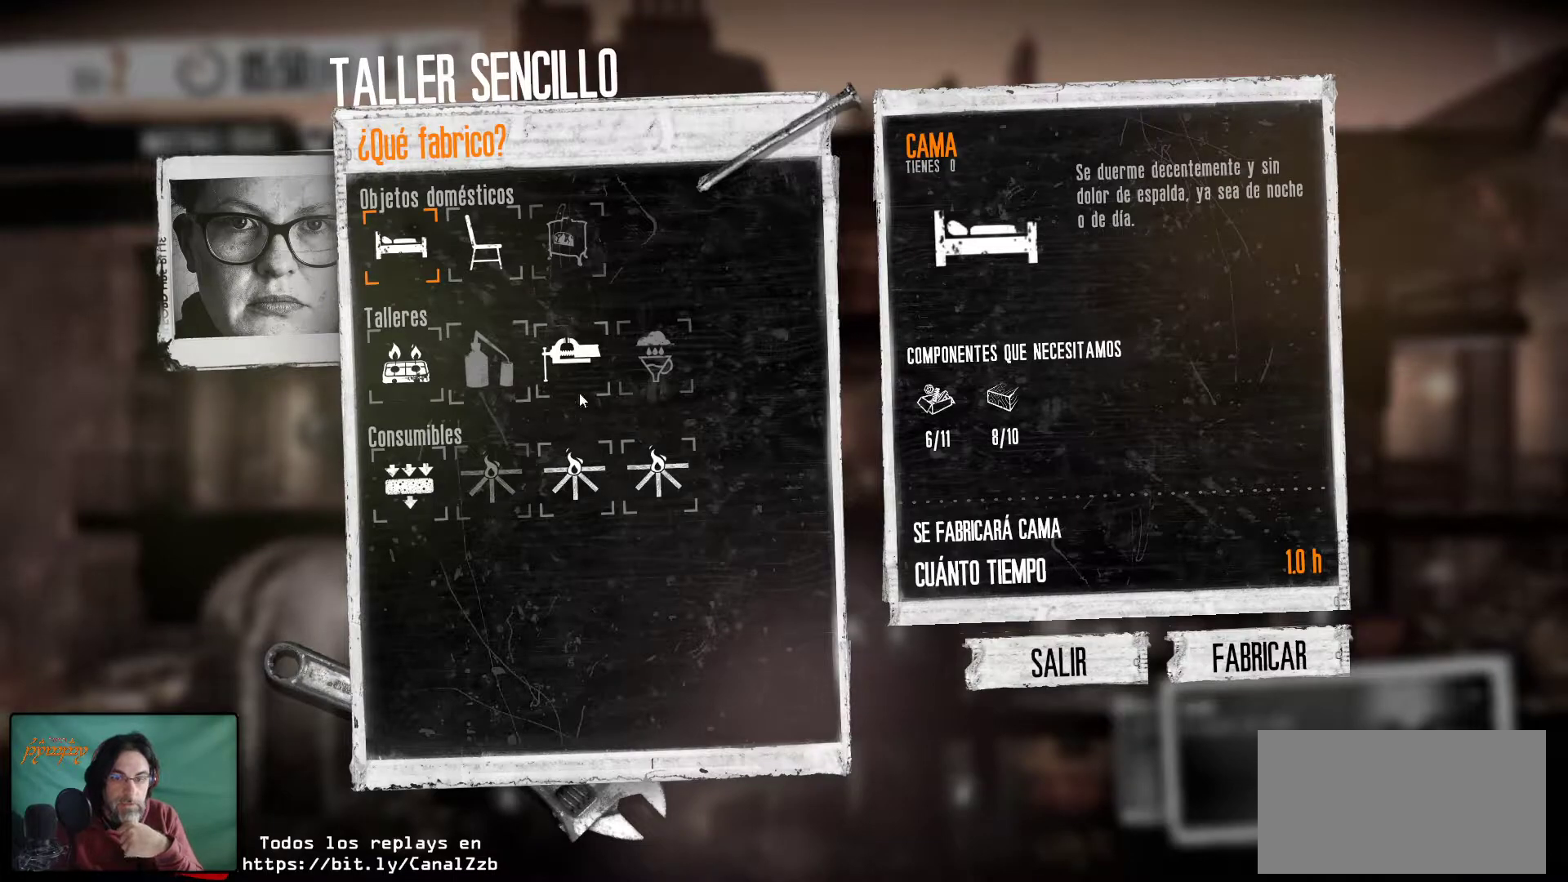
{"keys": [], "mouse": [], "mouse_move": "left", "events": []}
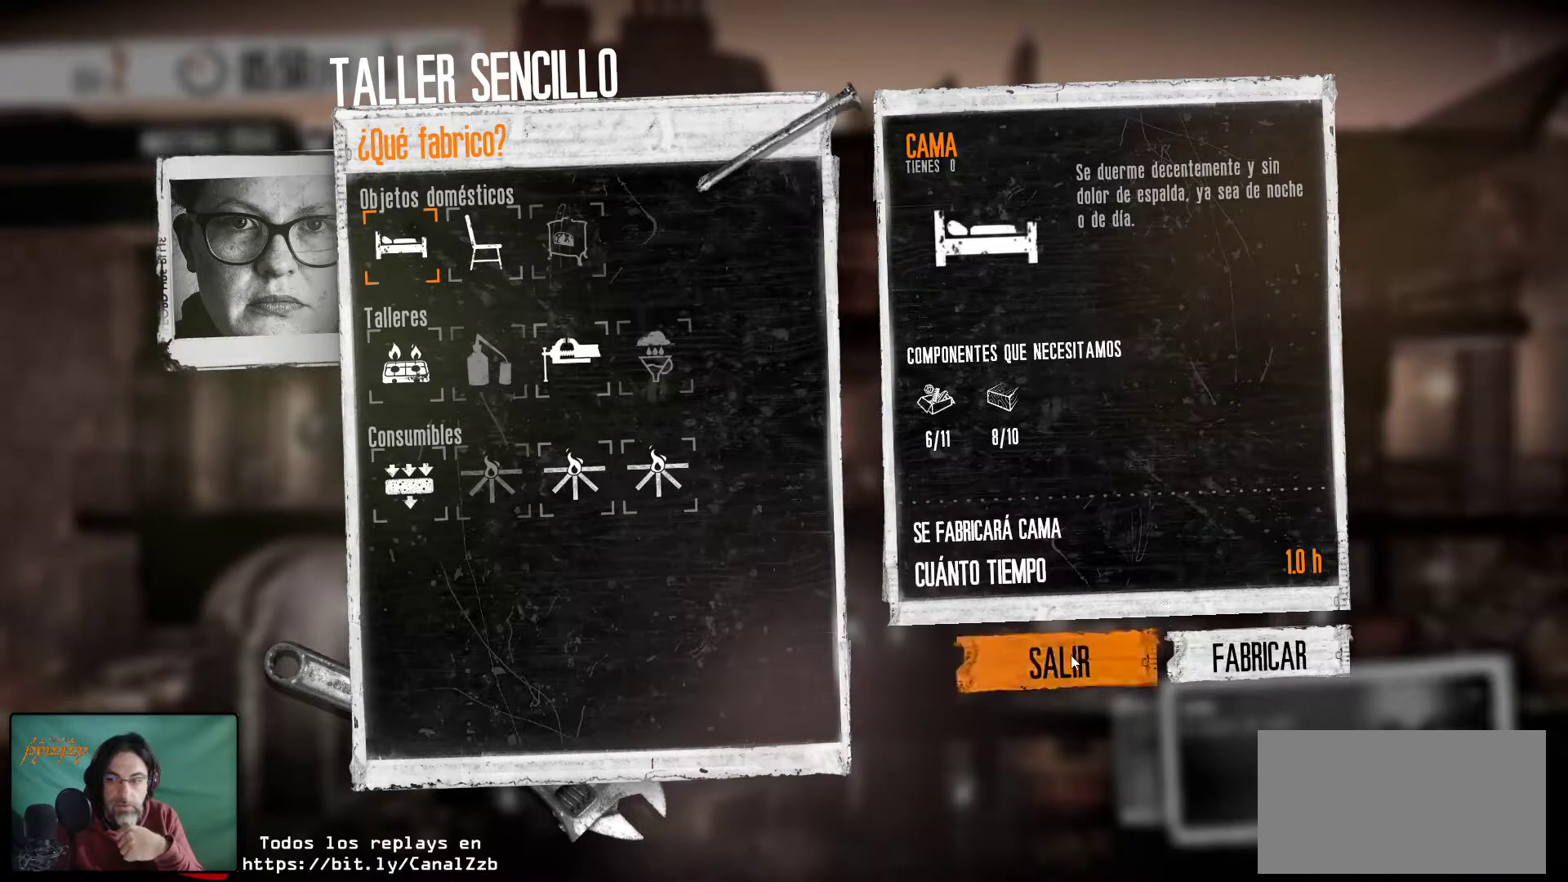
{"keys": [], "mouse": [], "mouse_move": "left", "events": [[133, "mouse_left", "down"], [267, "mouse_left", "up"]]}
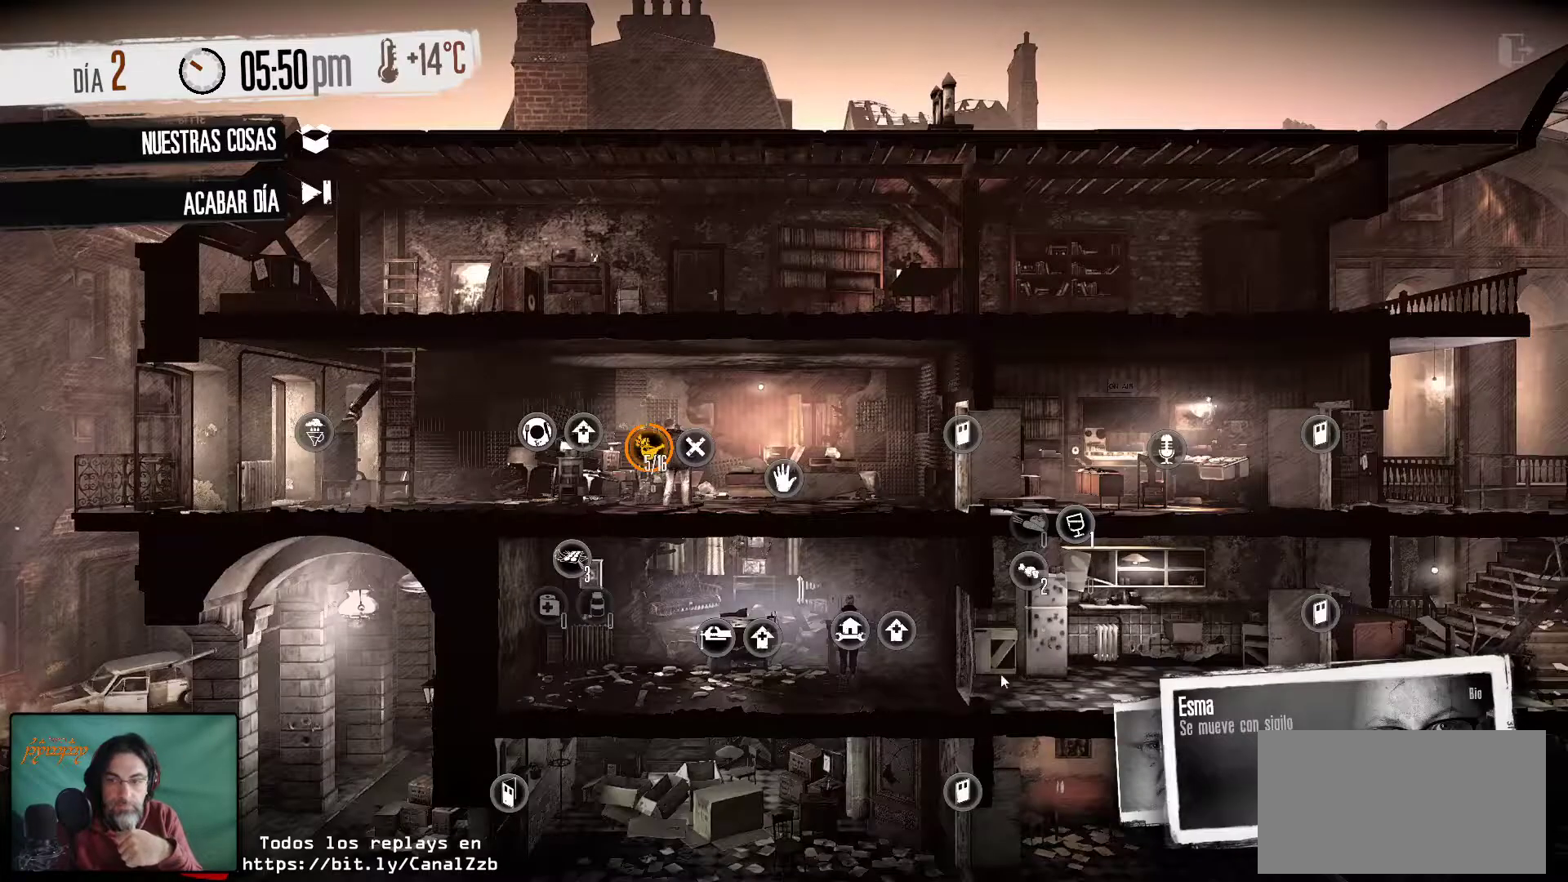
{"keys": [], "mouse": [], "mouse_move": "still", "events": []}